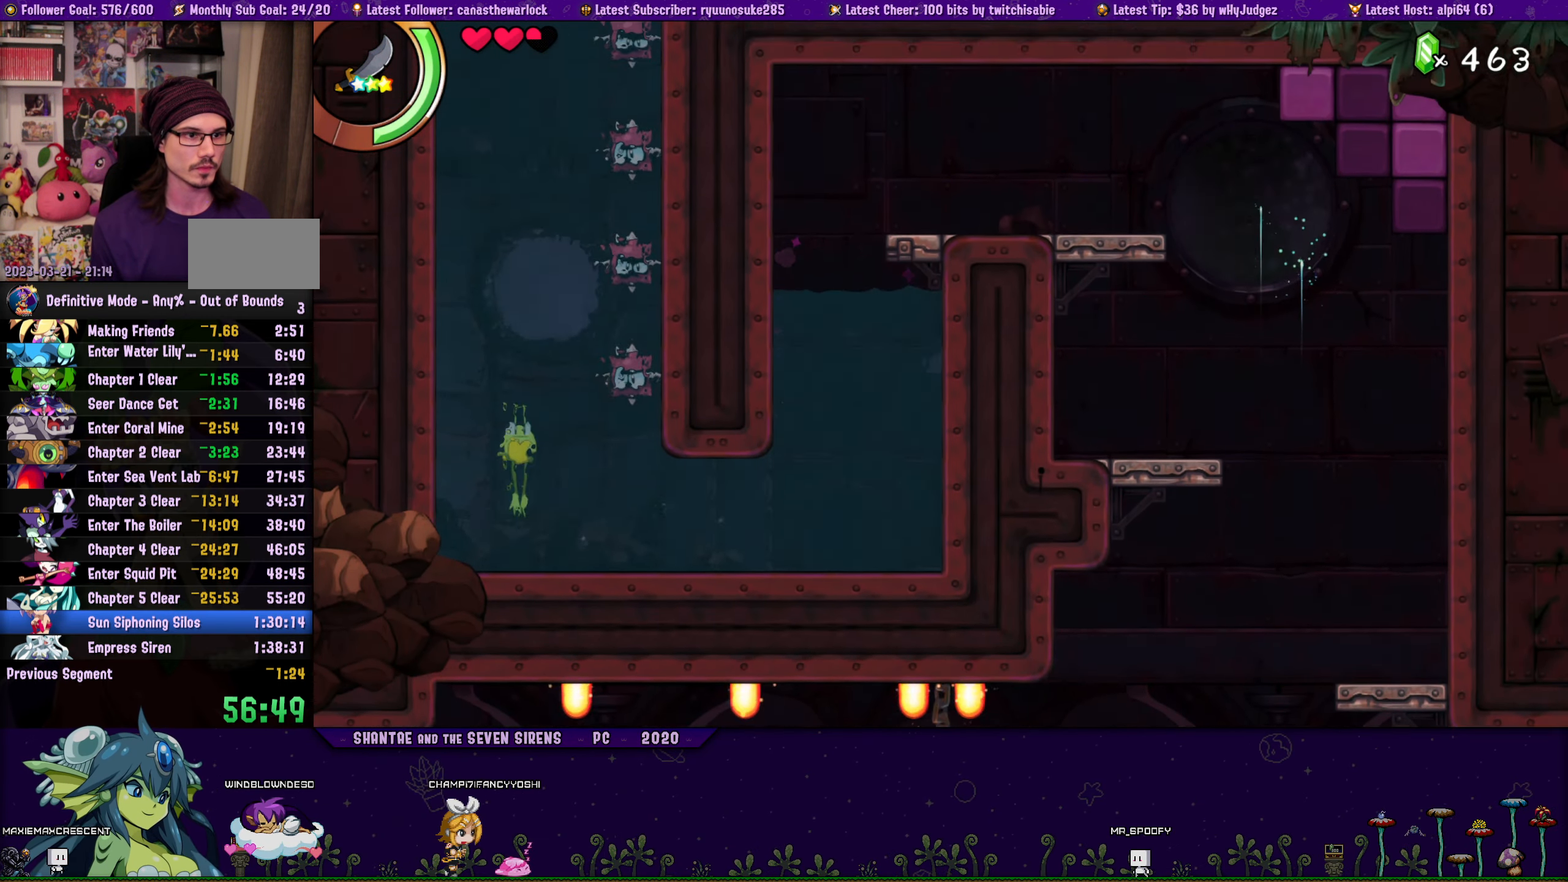
Gameplay with a controller (PlayStation layout); each line is a JSON object with the inputs held at the frame after it. "button_events" lists button changes between this image and that frame as [ms after this image, input, new state], when the widget could be followed in between (sticks are given only as held states). Not read: L2 L3 R3 TOUCHPAD left_stick right_stick.
{"buttons": [], "button_events": [[283, "DPAD_UP", "up"]]}
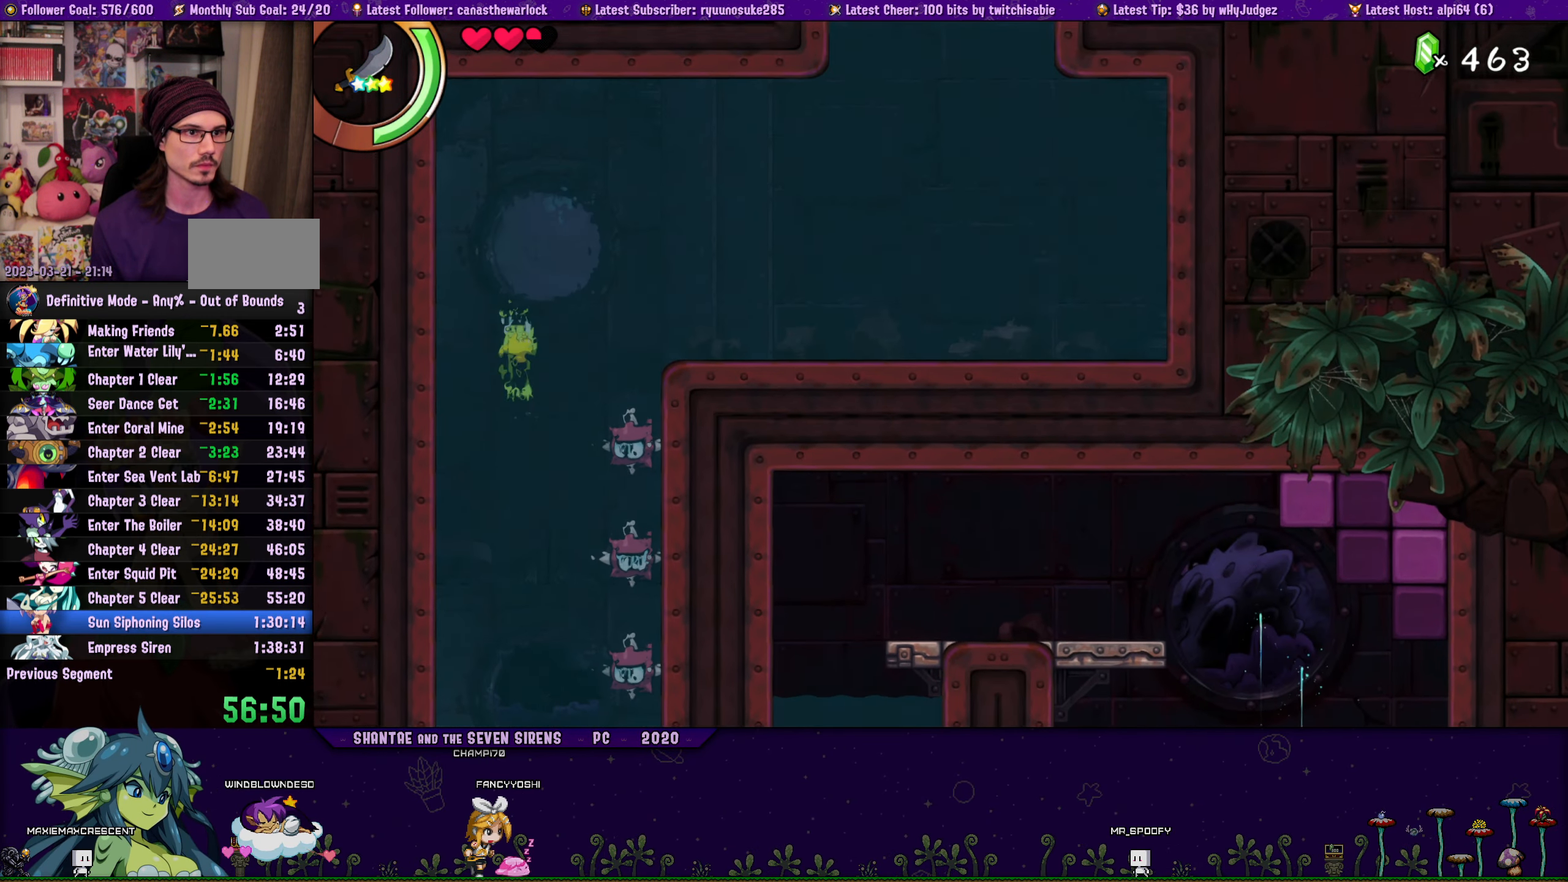
{"buttons": ["DPAD_RIGHT"], "button_events": [[216, "DPAD_RIGHT", "down"]]}
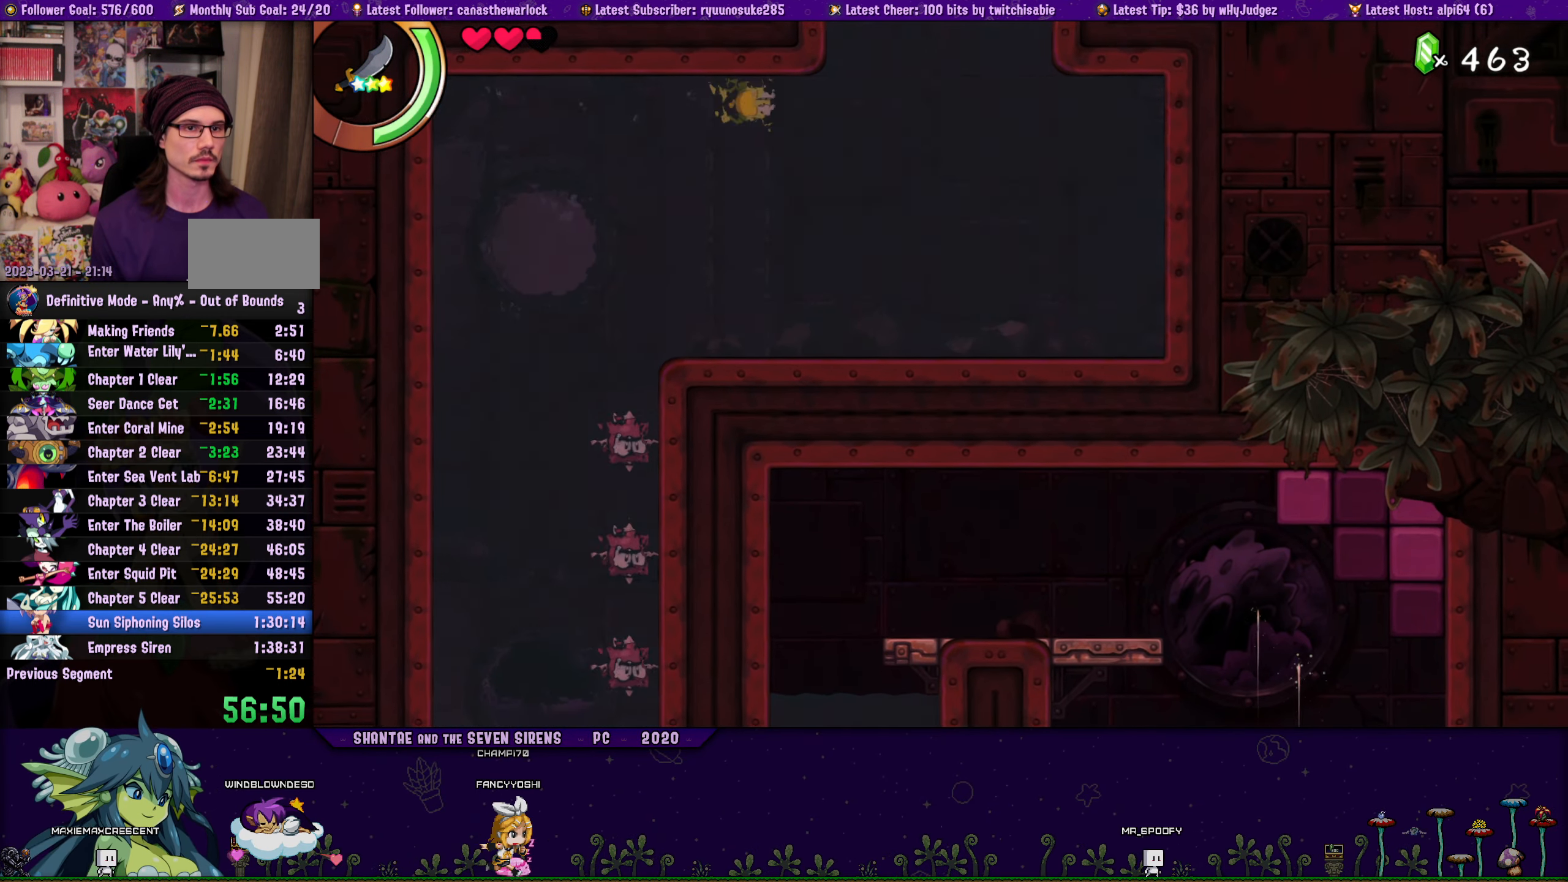
{"buttons": [], "button_events": [[133, "DPAD_RIGHT", "up"], [150, "DPAD_UP", "down"], [500, "DPAD_UP", "up"]]}
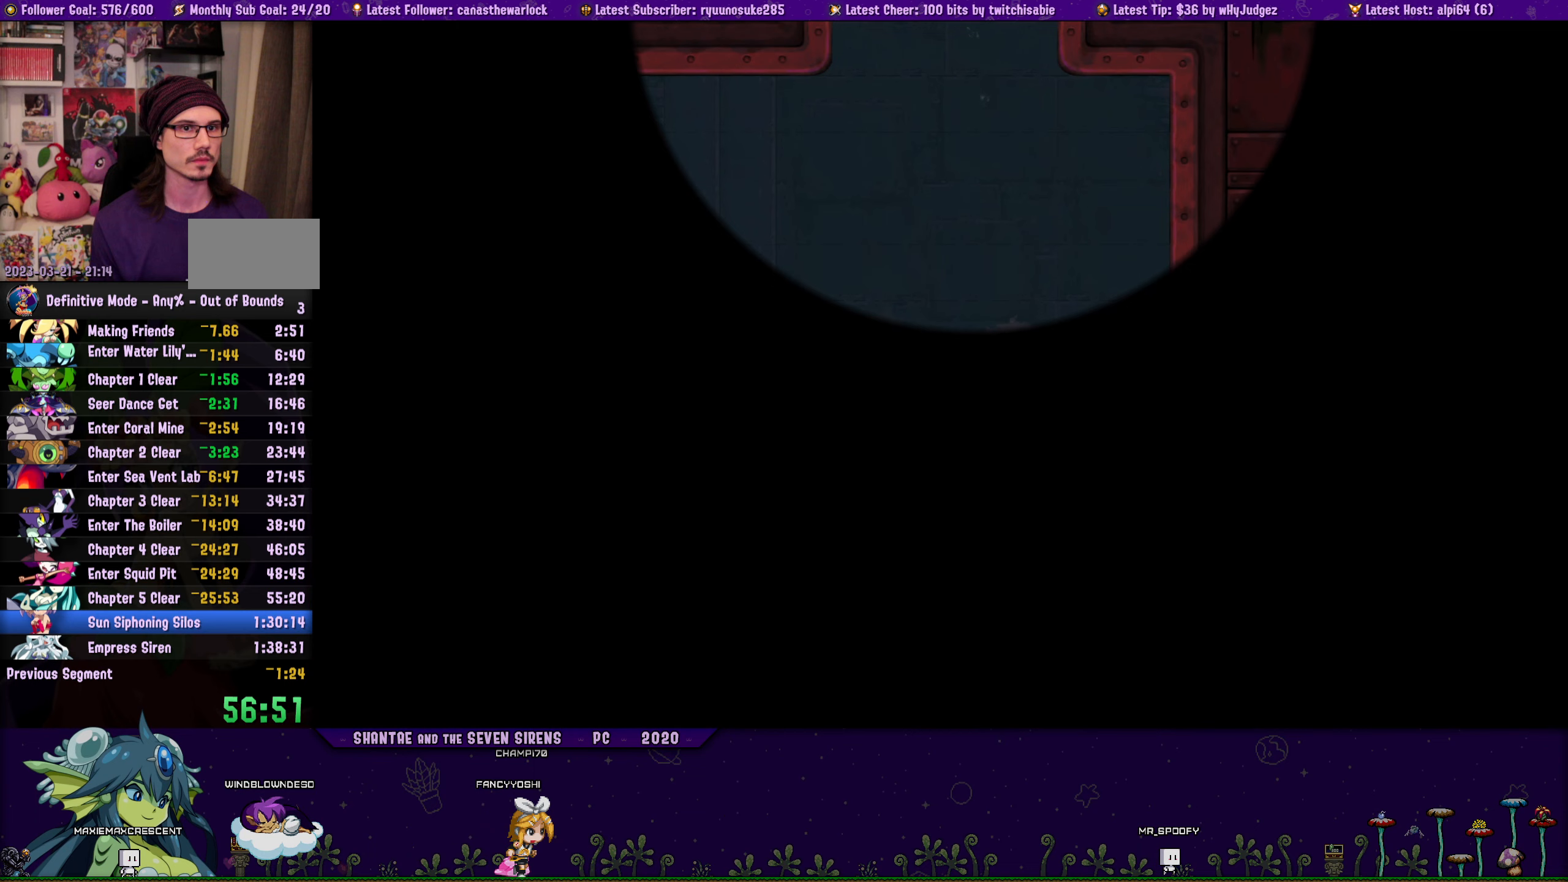
{"buttons": [], "button_events": []}
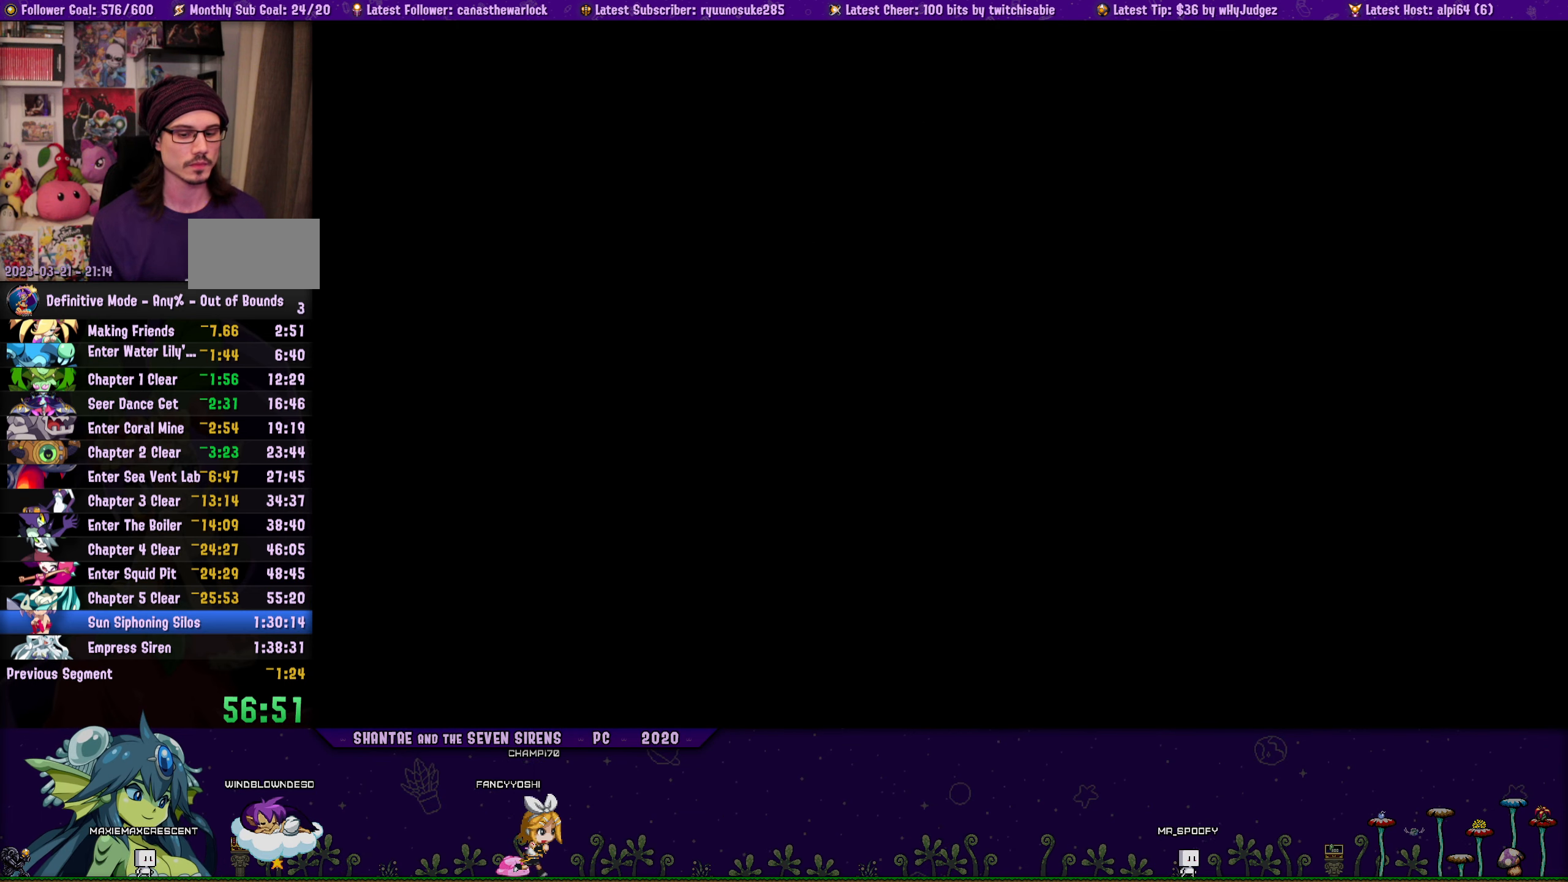
{"buttons": [], "button_events": []}
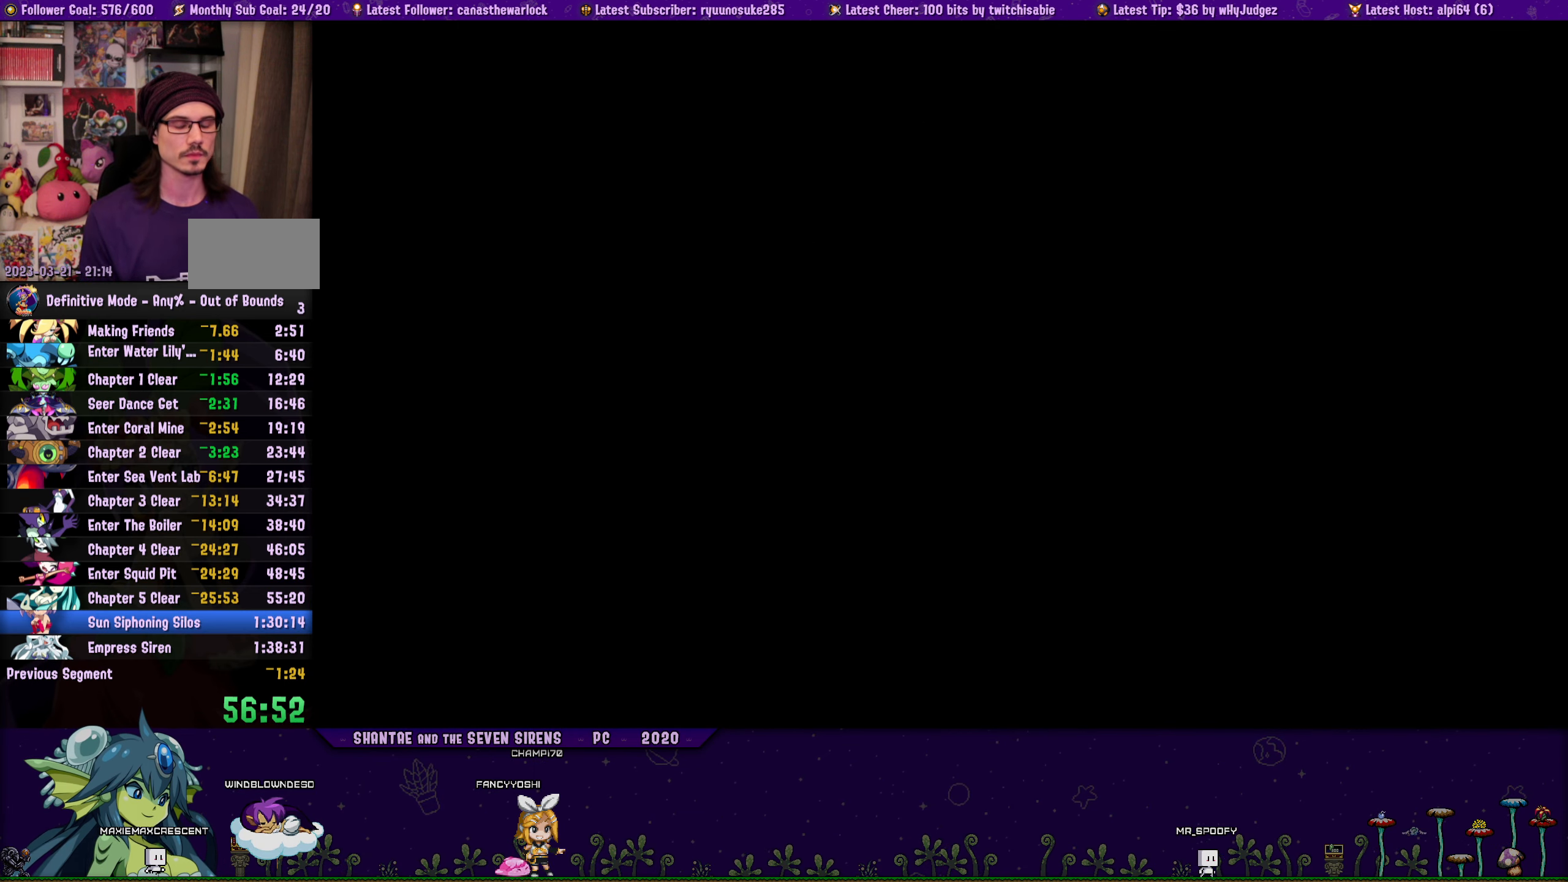
{"buttons": [], "button_events": []}
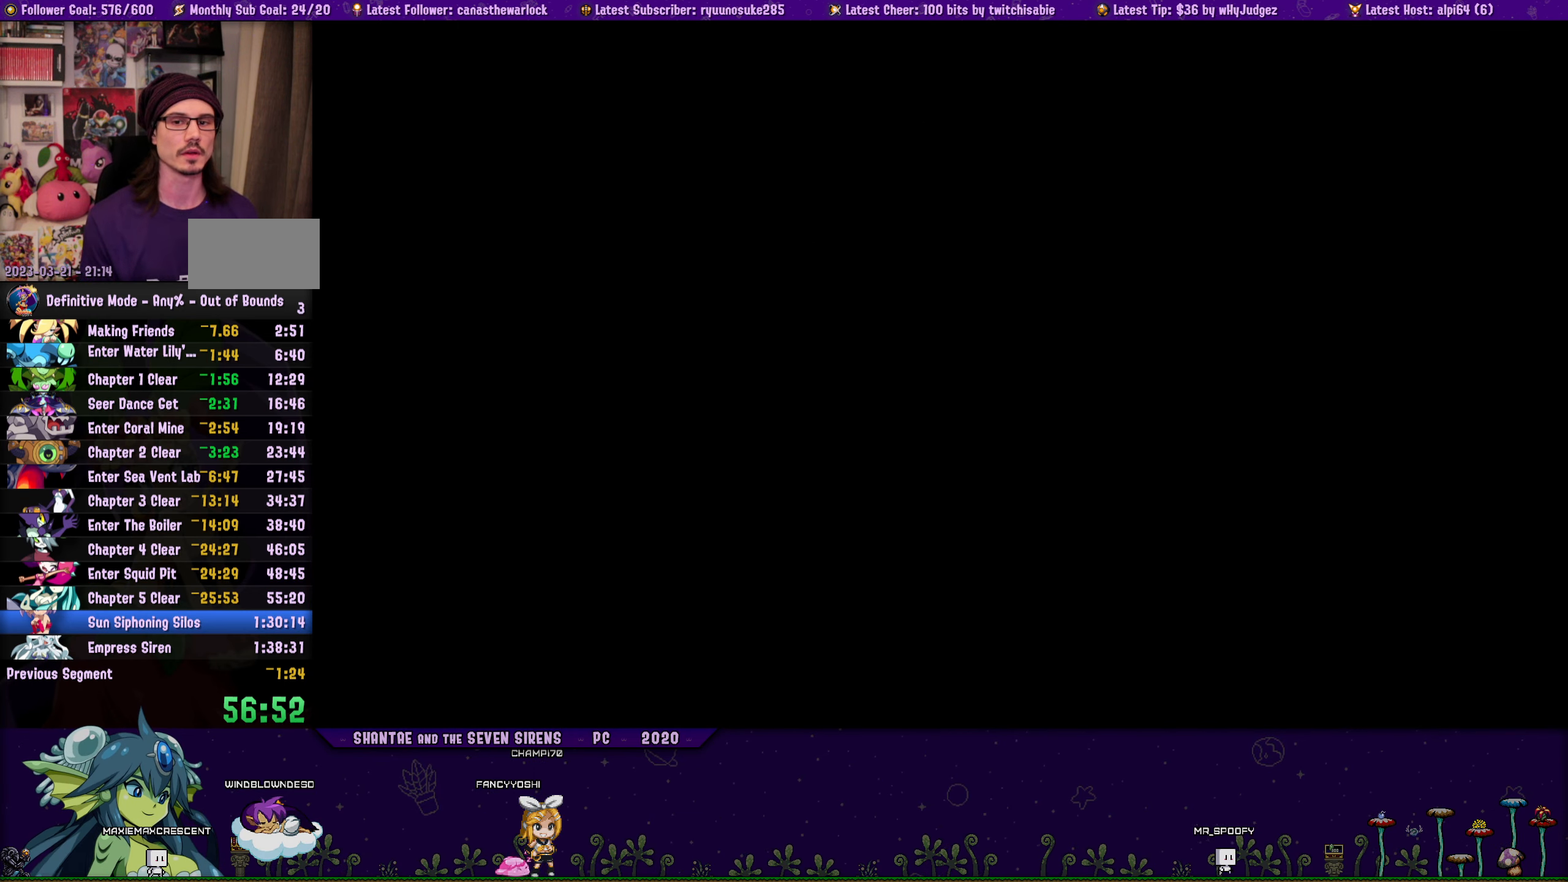
{"buttons": [], "button_events": []}
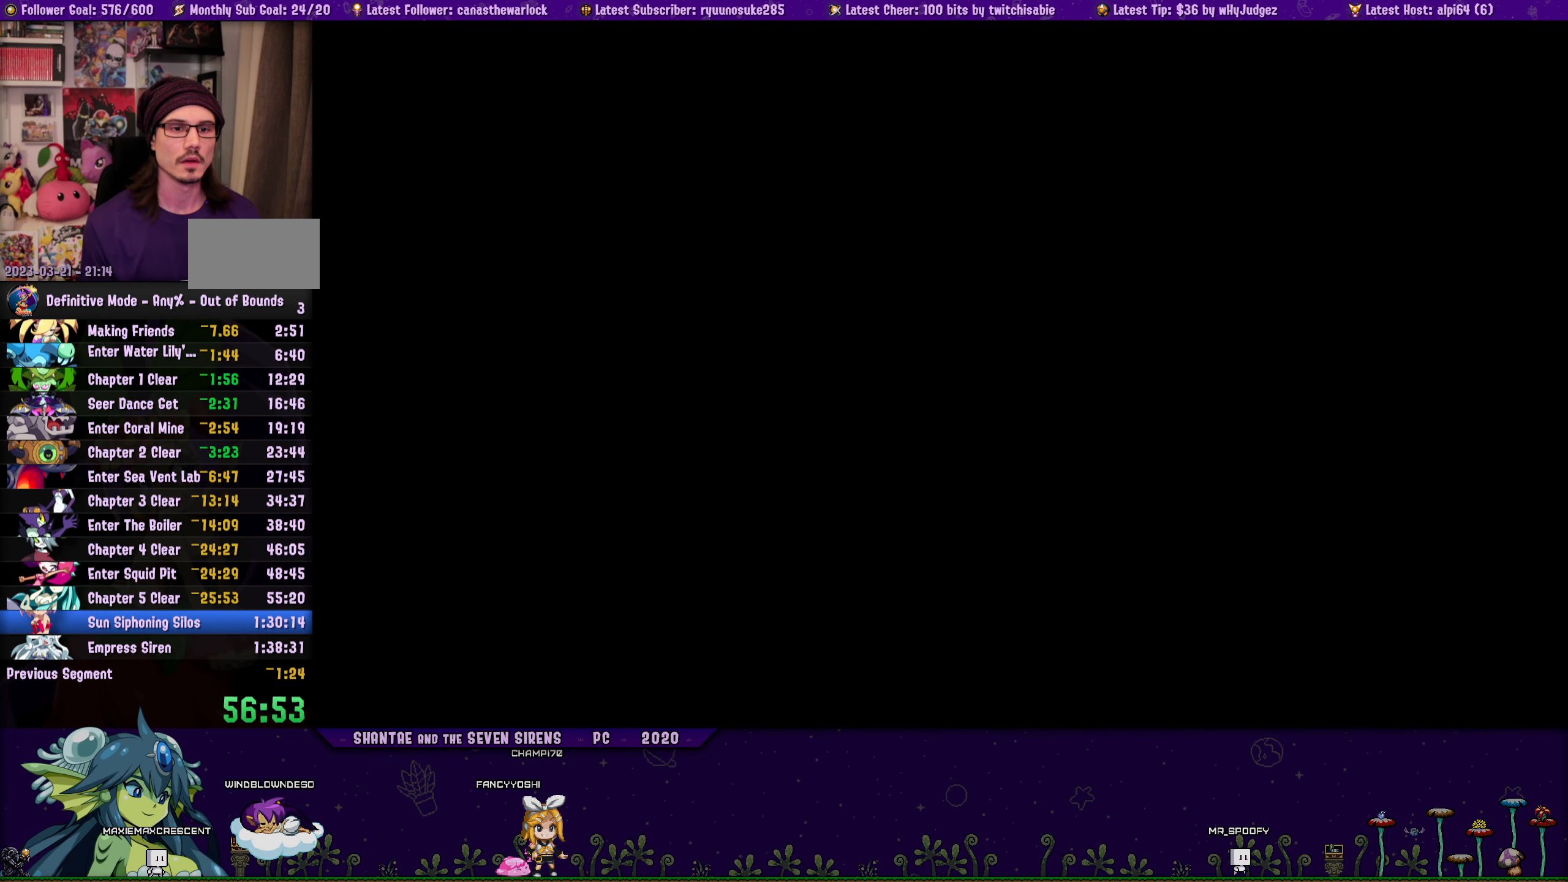
{"buttons": [], "button_events": []}
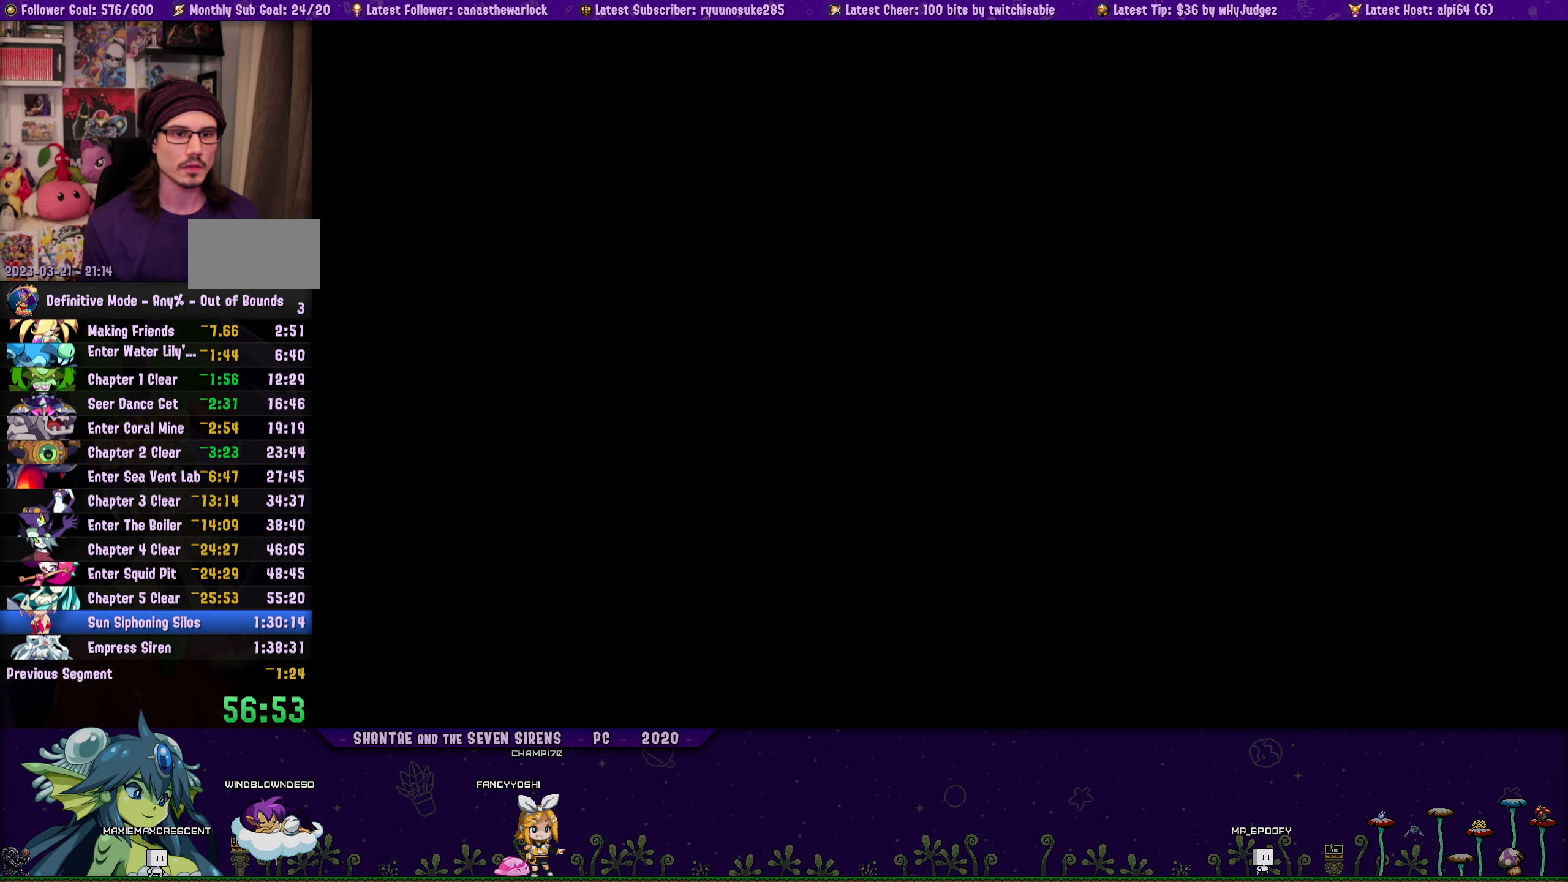
{"buttons": [], "button_events": []}
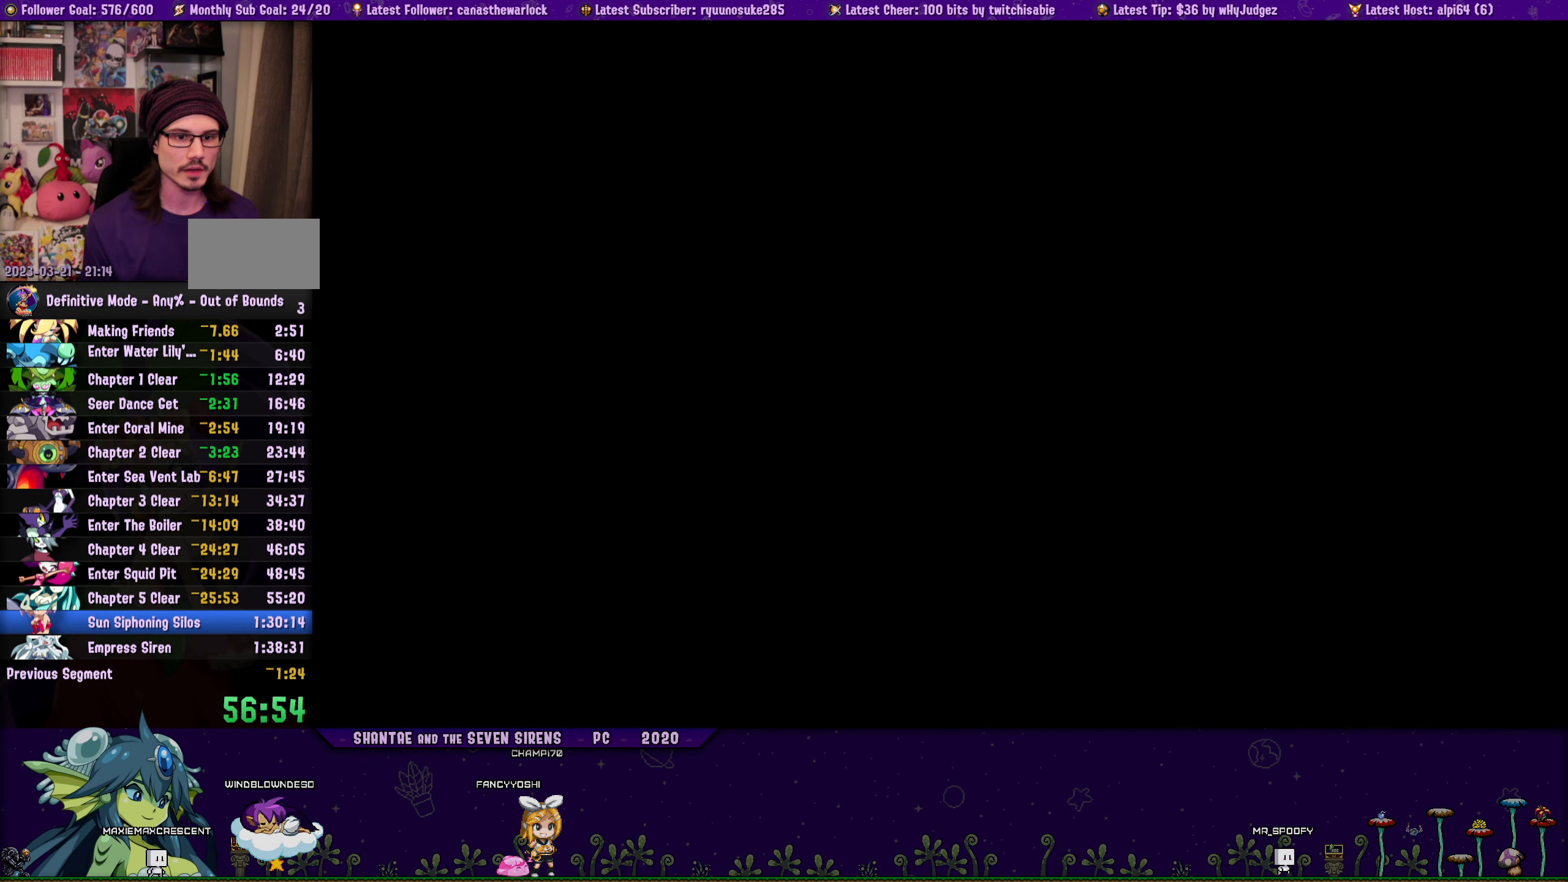
{"buttons": [], "button_events": []}
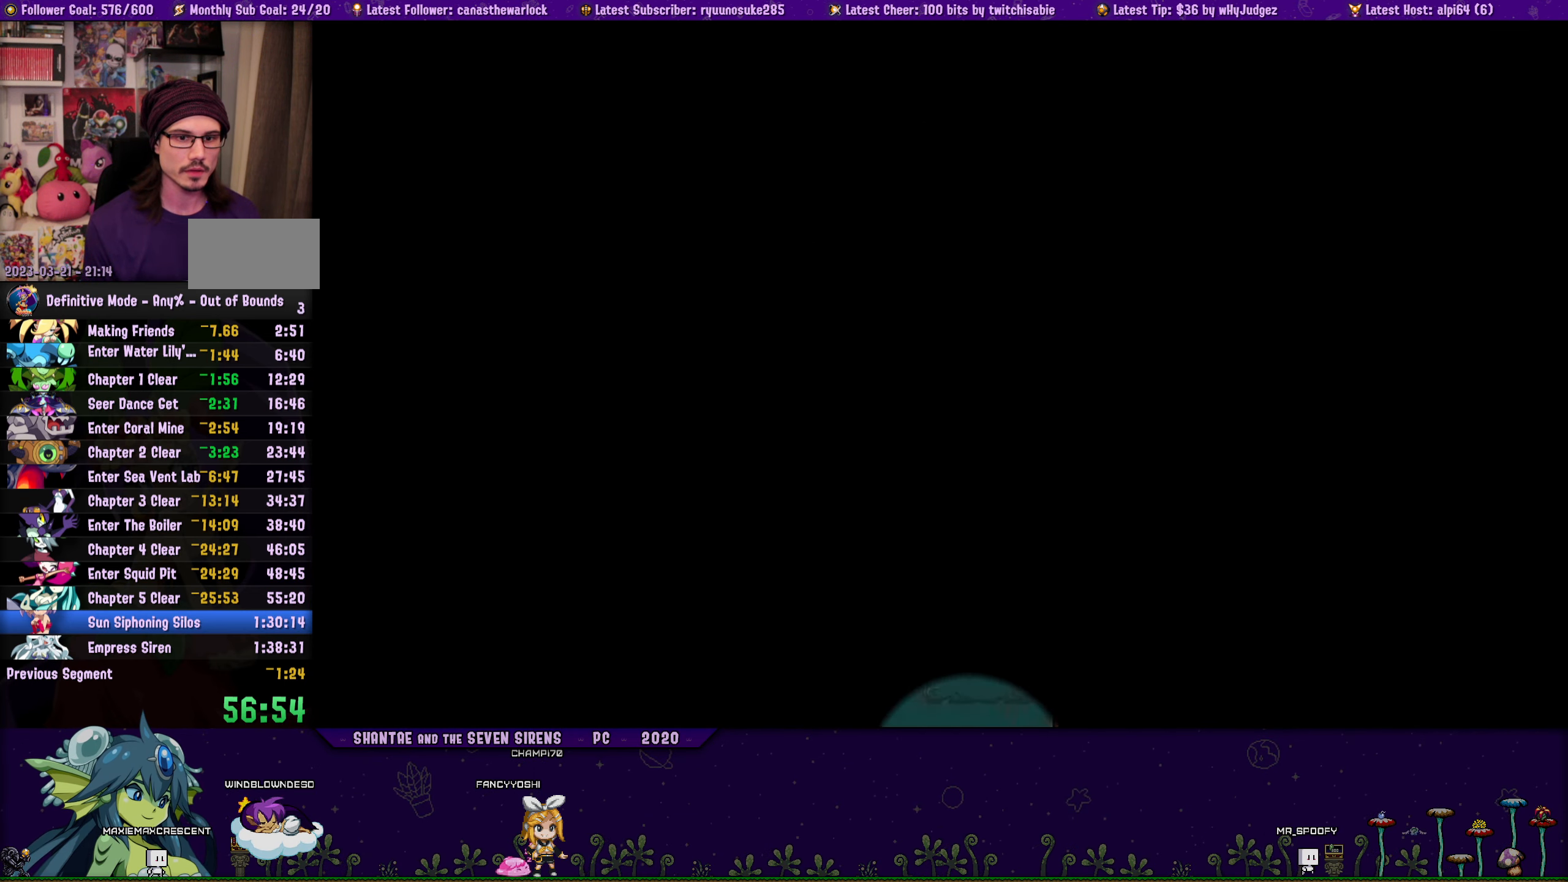
{"buttons": [], "button_events": [[267, "DPAD_UP", "down"], [467, "DPAD_UP", "up"]]}
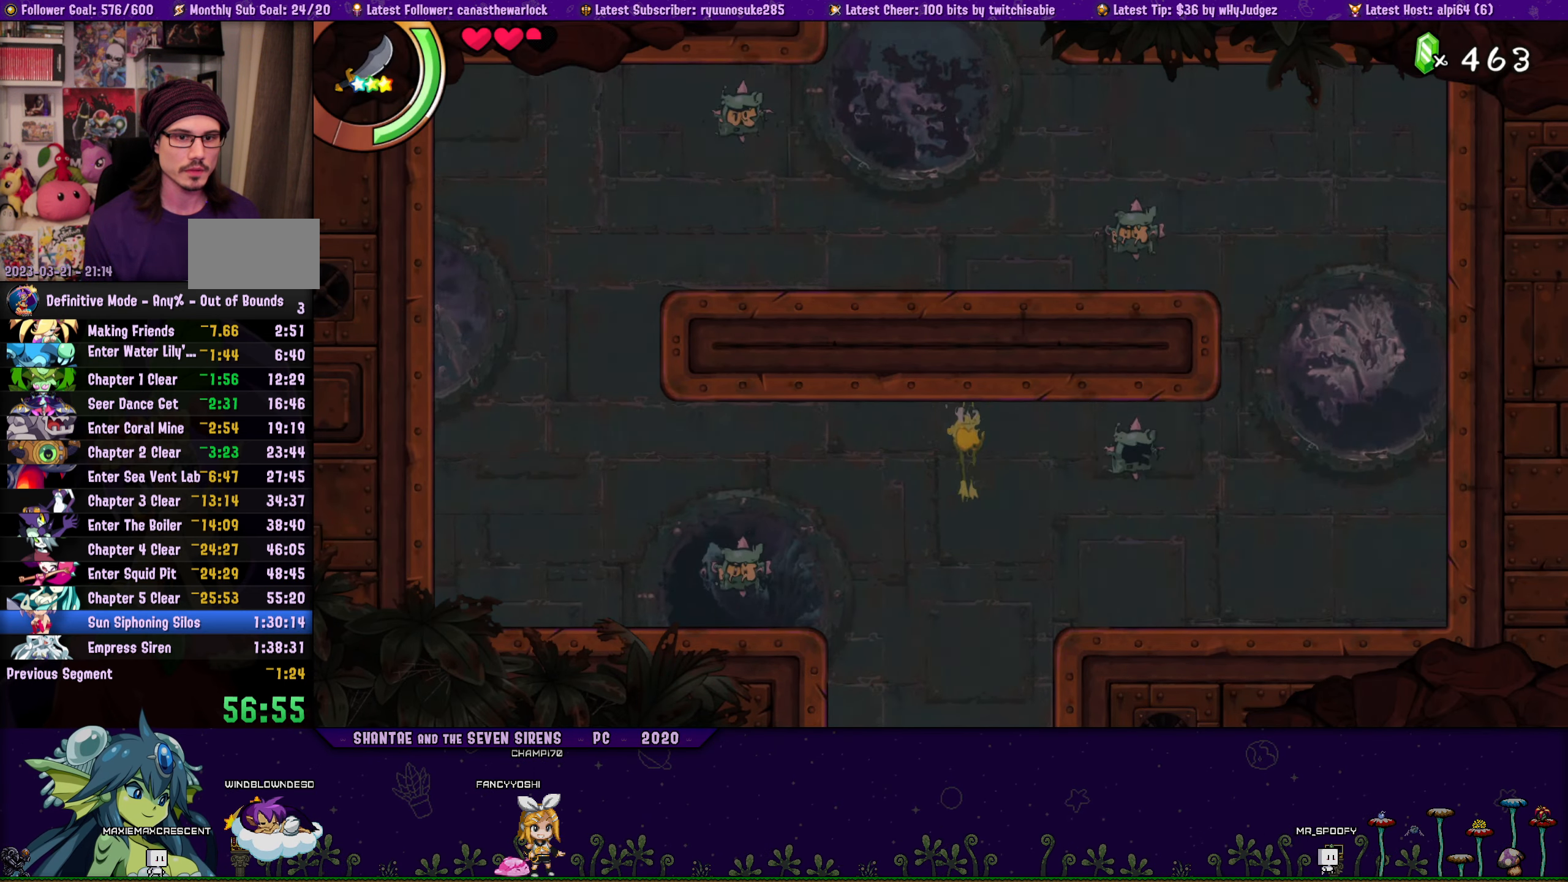
{"buttons": ["DPAD_RIGHT"], "button_events": [[433, "DPAD_RIGHT", "down"]]}
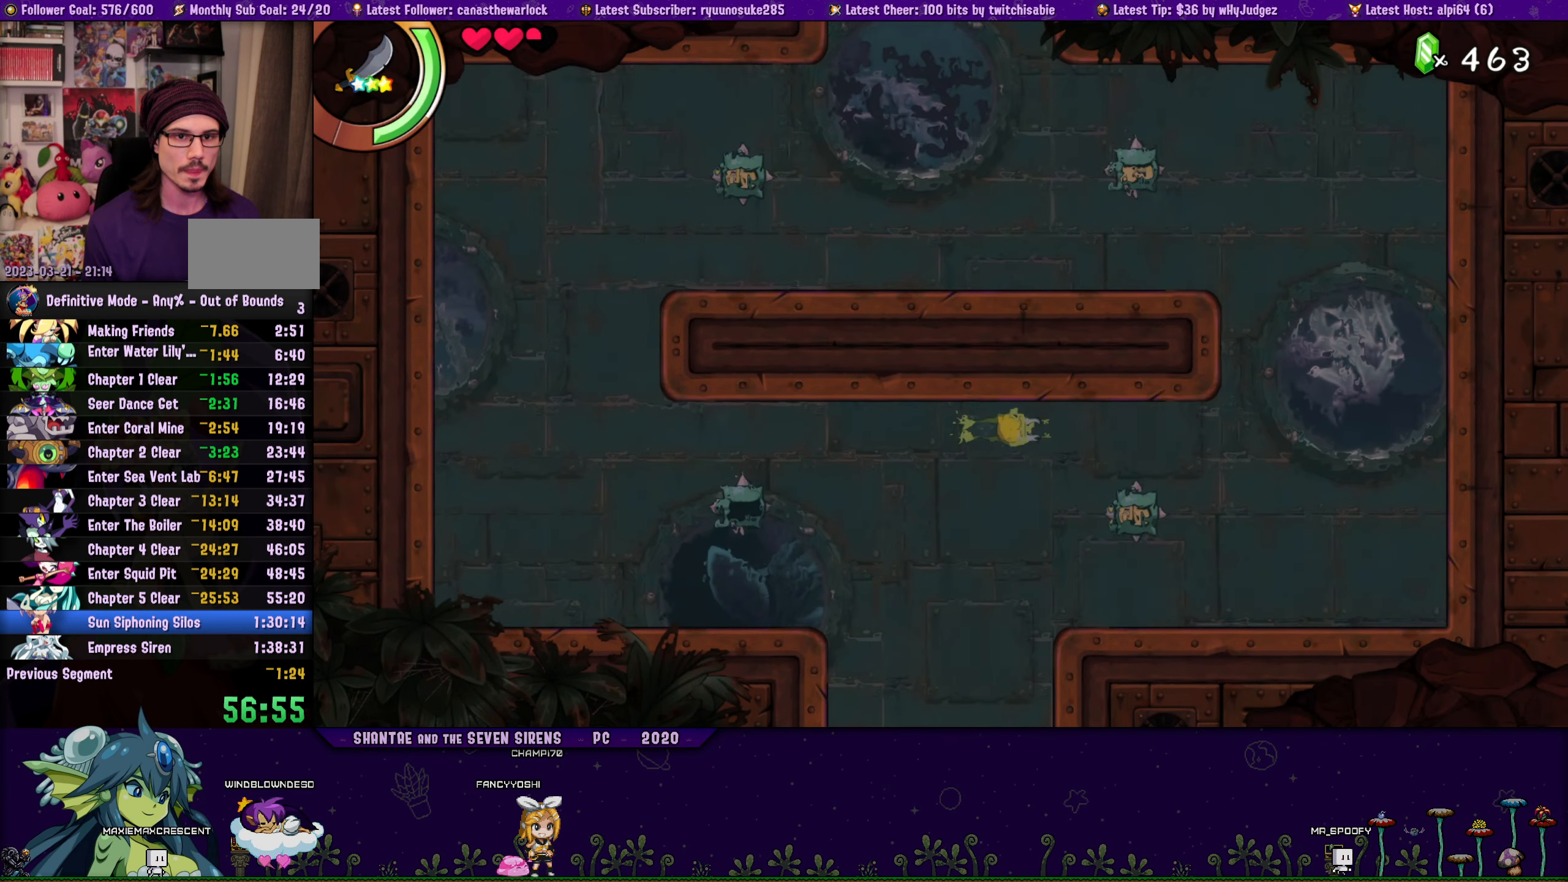
{"buttons": ["DPAD_UP"], "button_events": [[183, "DPAD_UP", "down"], [217, "DPAD_RIGHT", "up"]]}
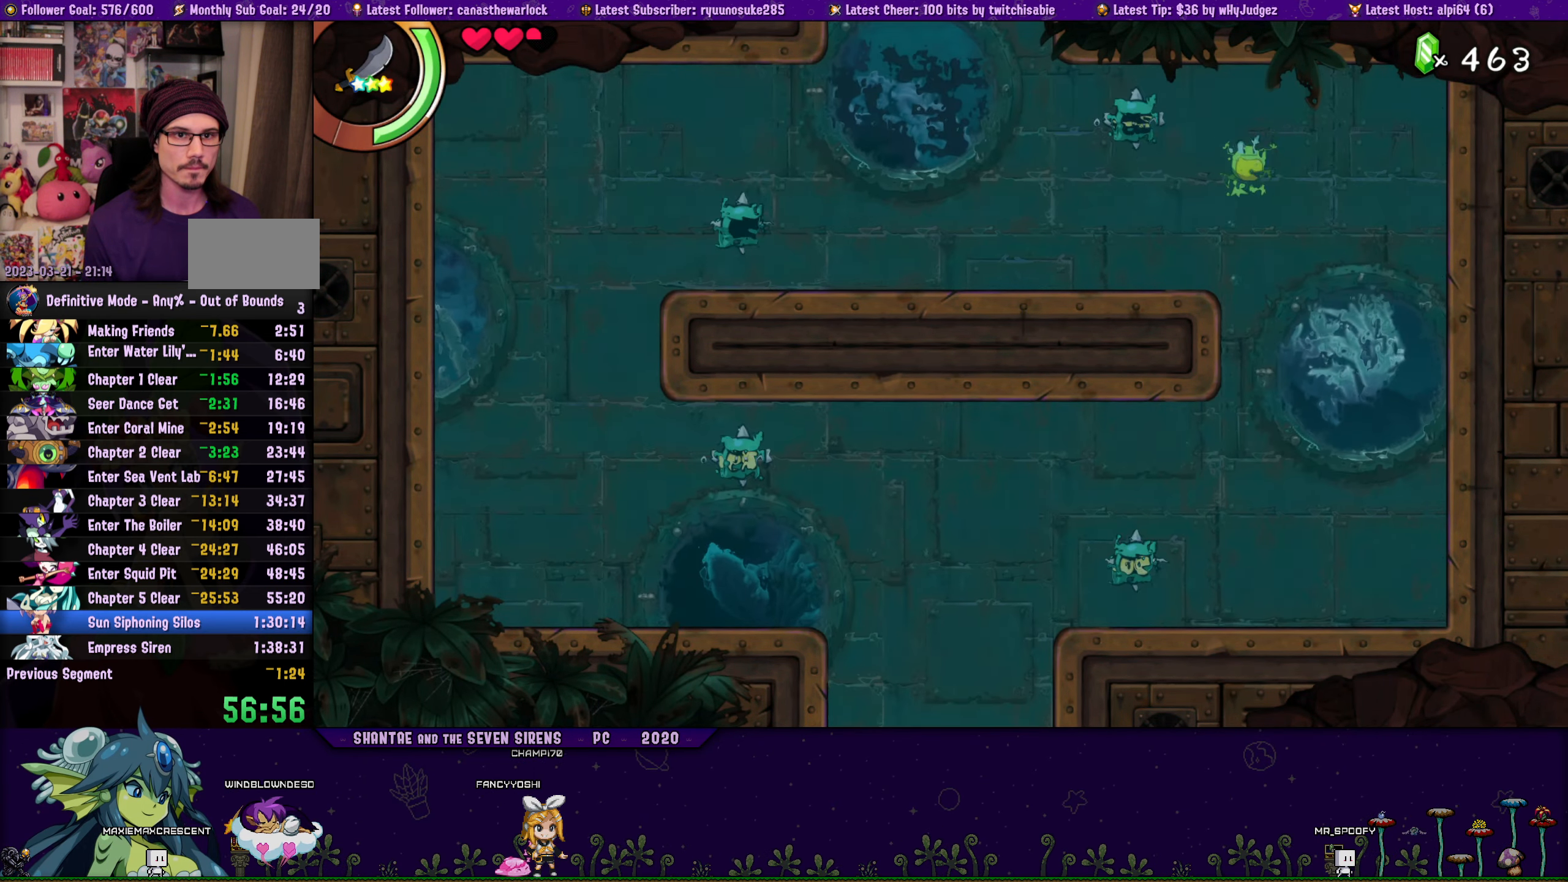
{"buttons": ["DPAD_UP"], "button_events": [[50, "DPAD_UP", "up"], [200, "DPAD_LEFT", "down"], [434, "DPAD_LEFT", "up"], [434, "DPAD_UP", "down"]]}
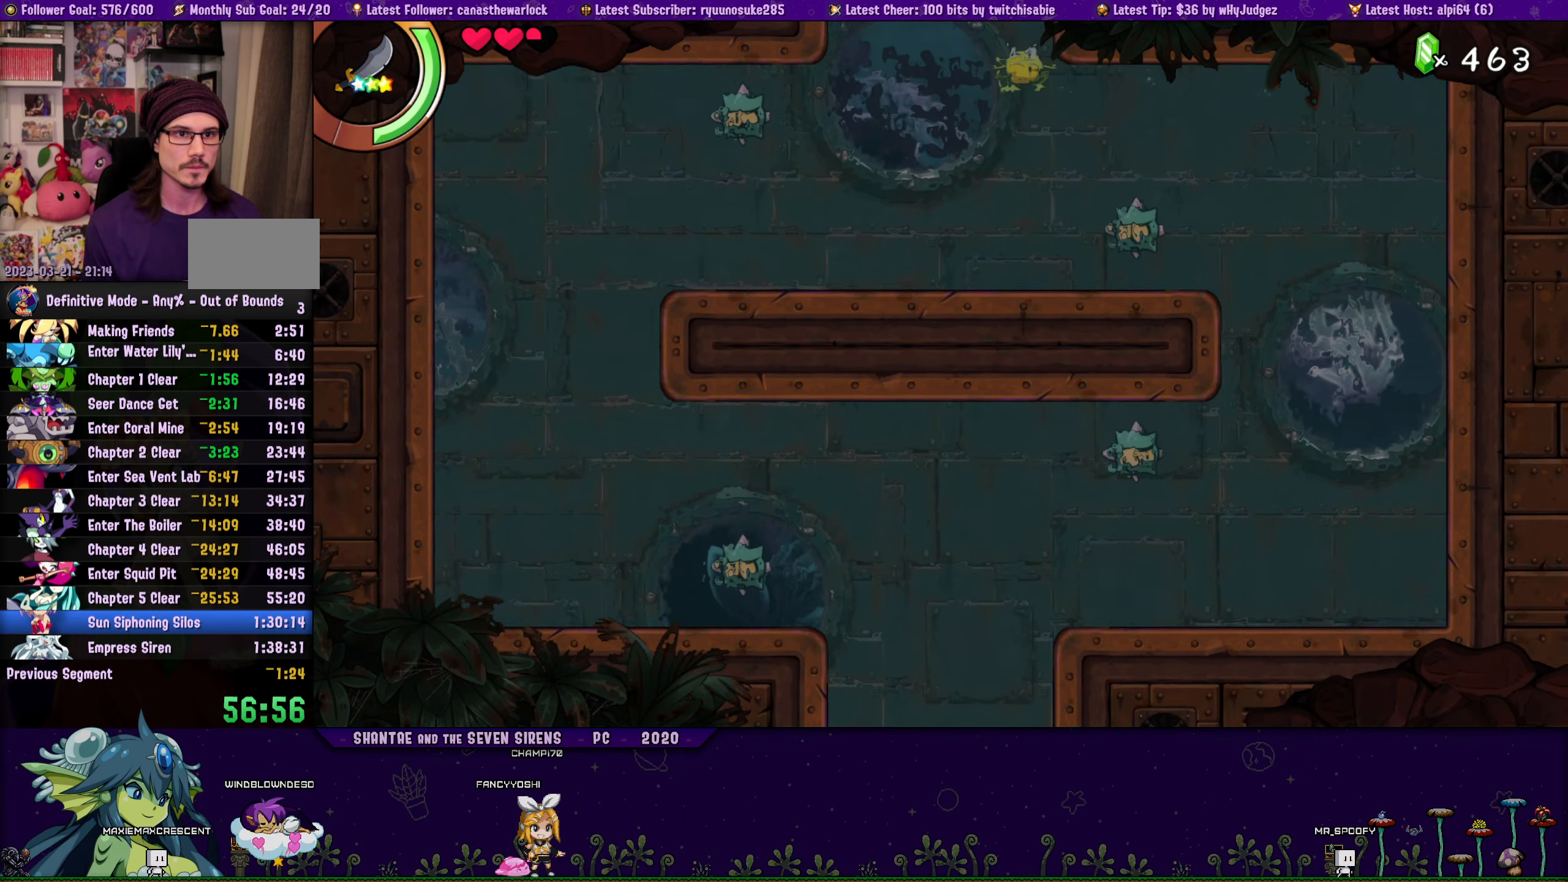
{"buttons": ["DPAD_UP"], "button_events": [[267, "DPAD_UP", "up"], [484, "DPAD_UP", "down"]]}
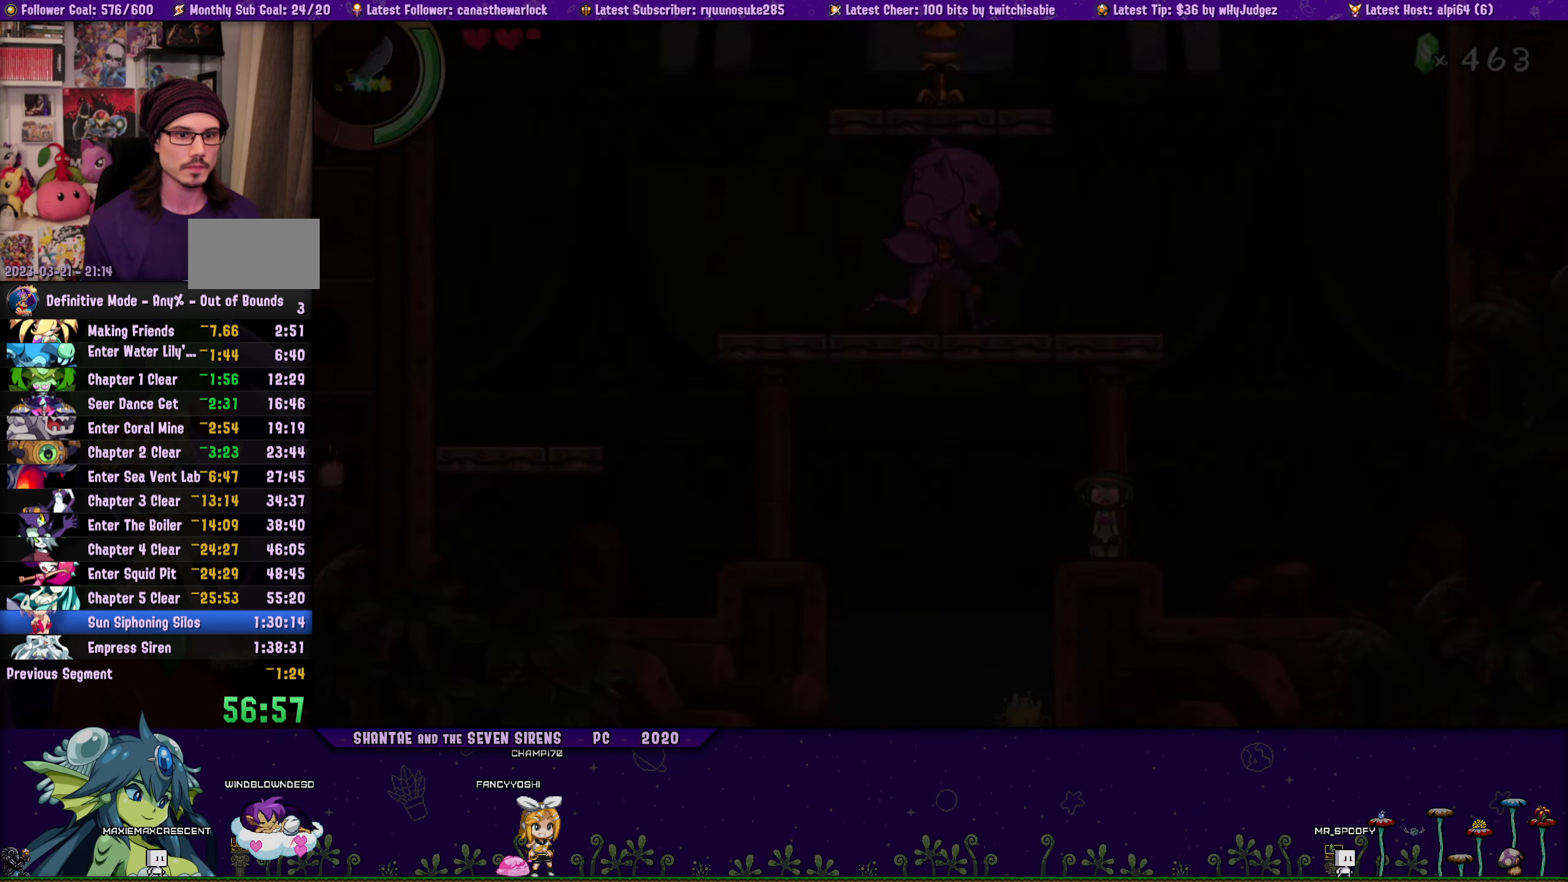
{"buttons": ["R2", "DPAD_RIGHT"], "button_events": [[234, "DPAD_RIGHT", "down"], [234, "DPAD_UP", "up"], [250, "R2", "down"]]}
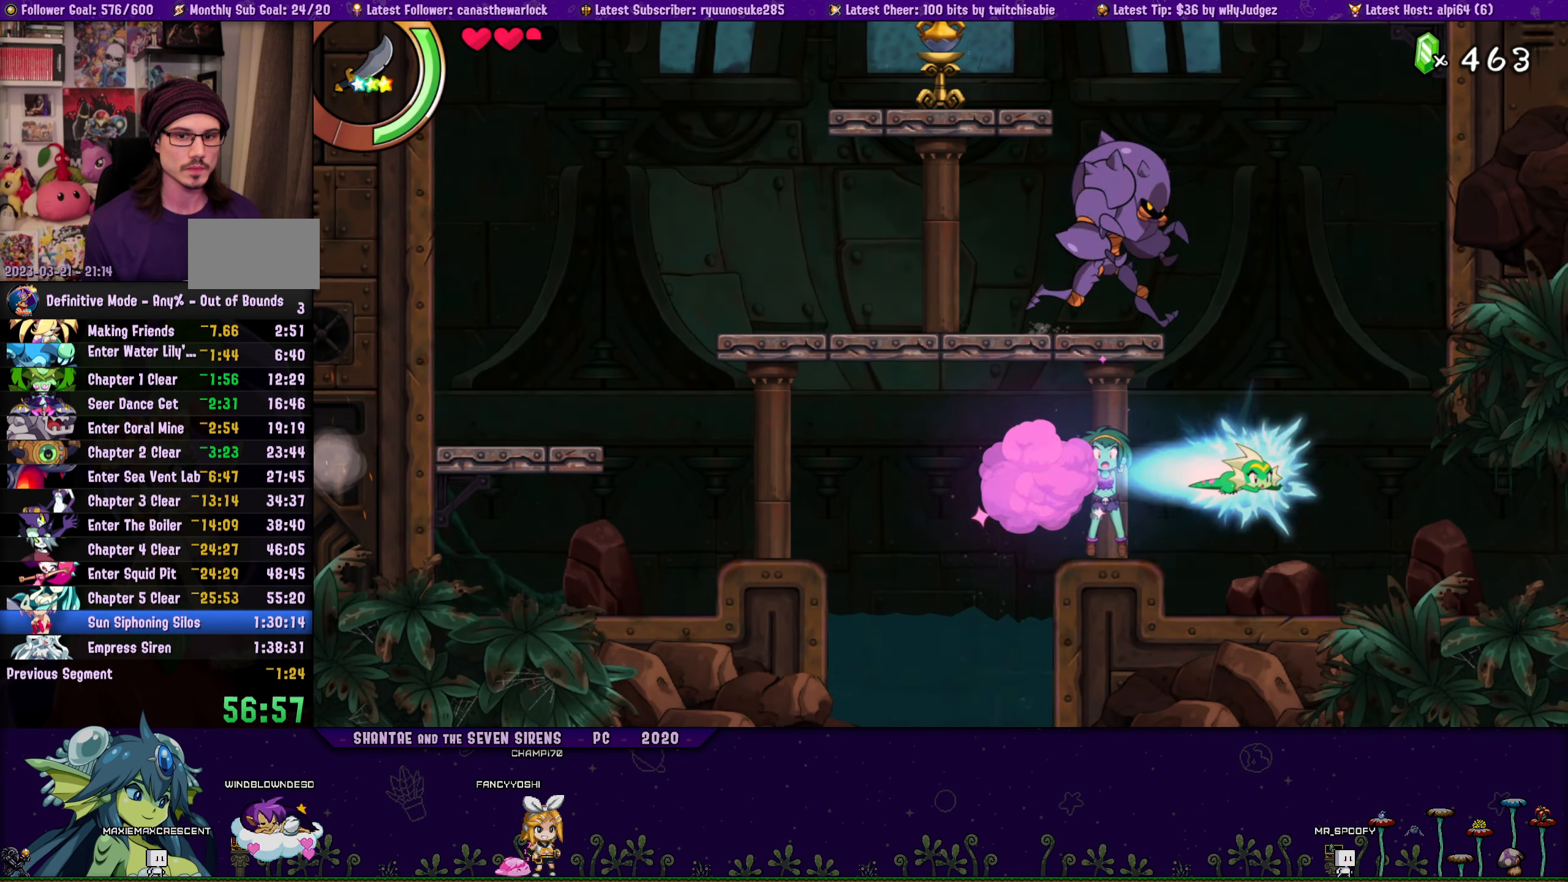
{"buttons": ["SQUARE", "R2", "DPAD_RIGHT"], "button_events": [[84, "SQUARE", "down"], [134, "R2", "up"], [417, "R2", "down"]]}
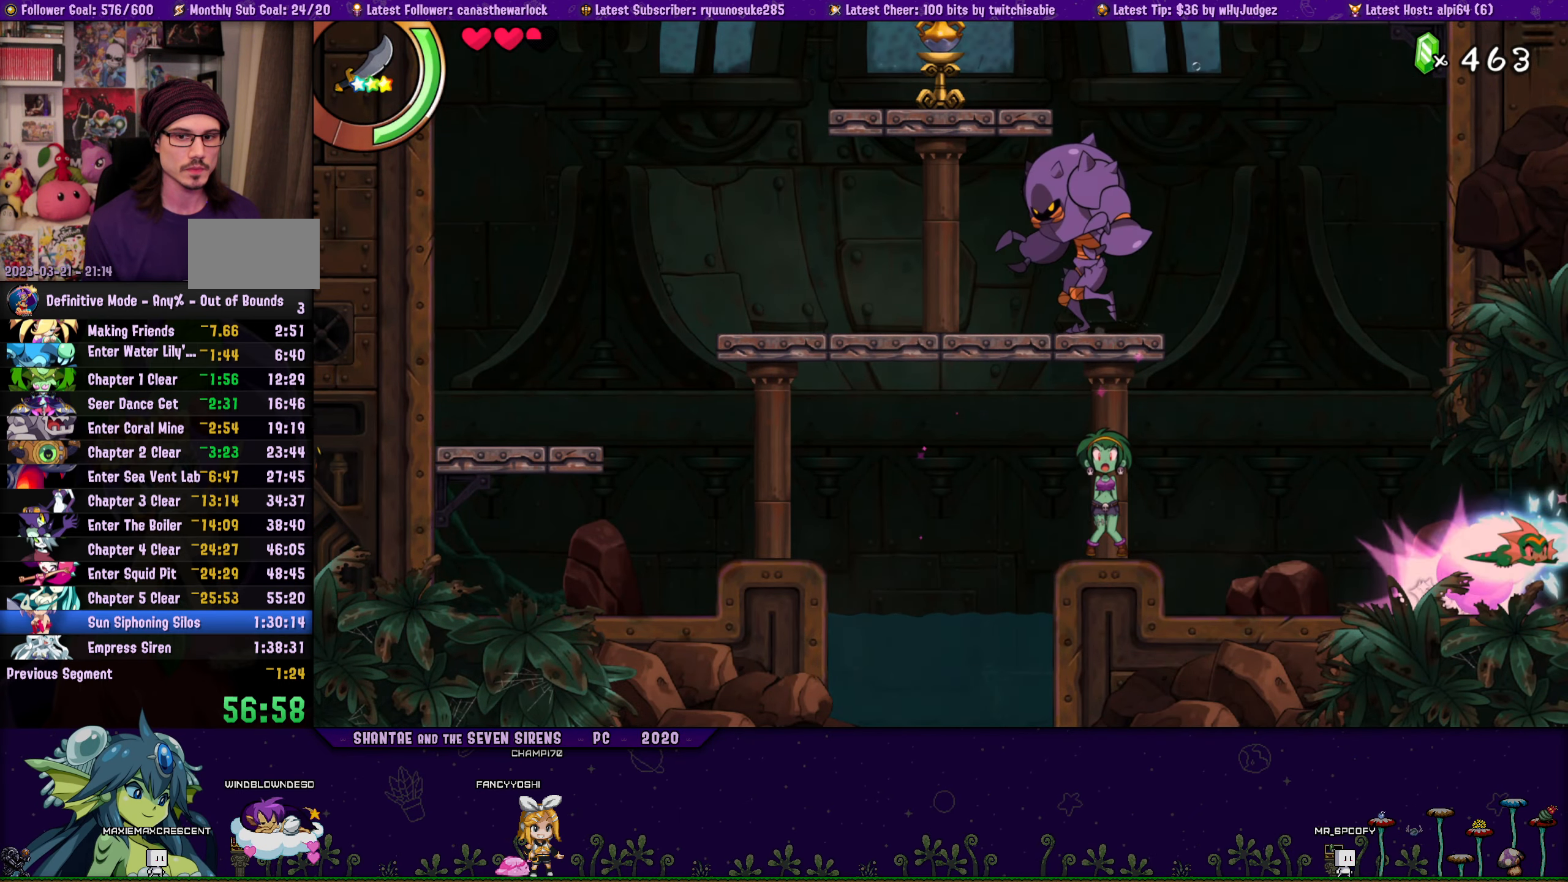
{"buttons": ["SQUARE", "R2", "DPAD_RIGHT"], "button_events": [[117, "DPAD_RIGHT", "up"], [200, "DPAD_RIGHT", "down"]]}
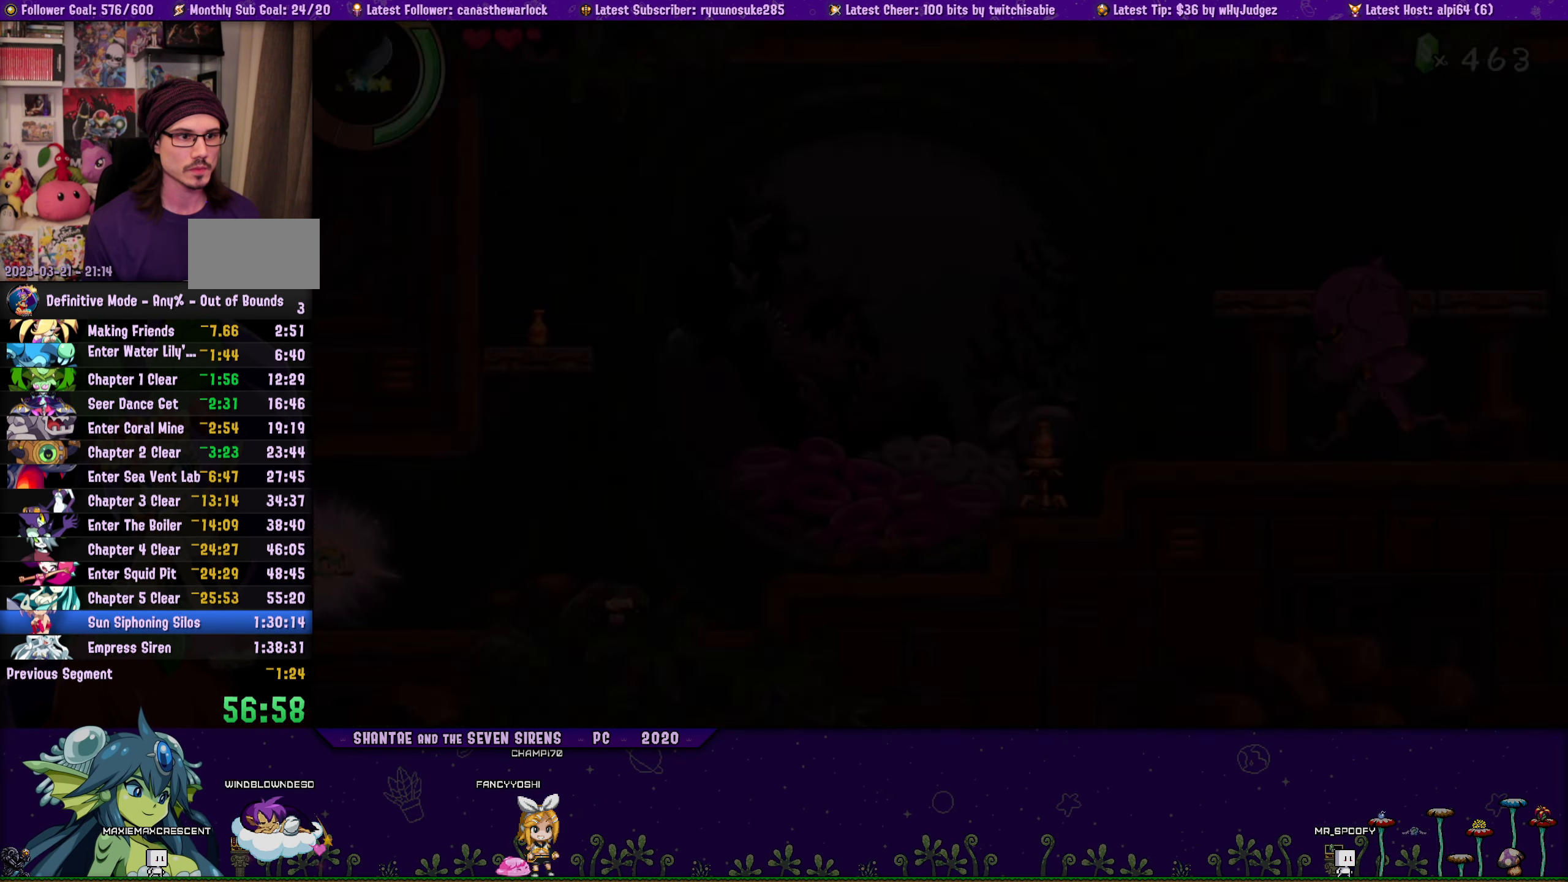
{"buttons": ["CROSS", "SQUARE", "DPAD_RIGHT"], "button_events": [[34, "R2", "up"], [384, "CROSS", "down"]]}
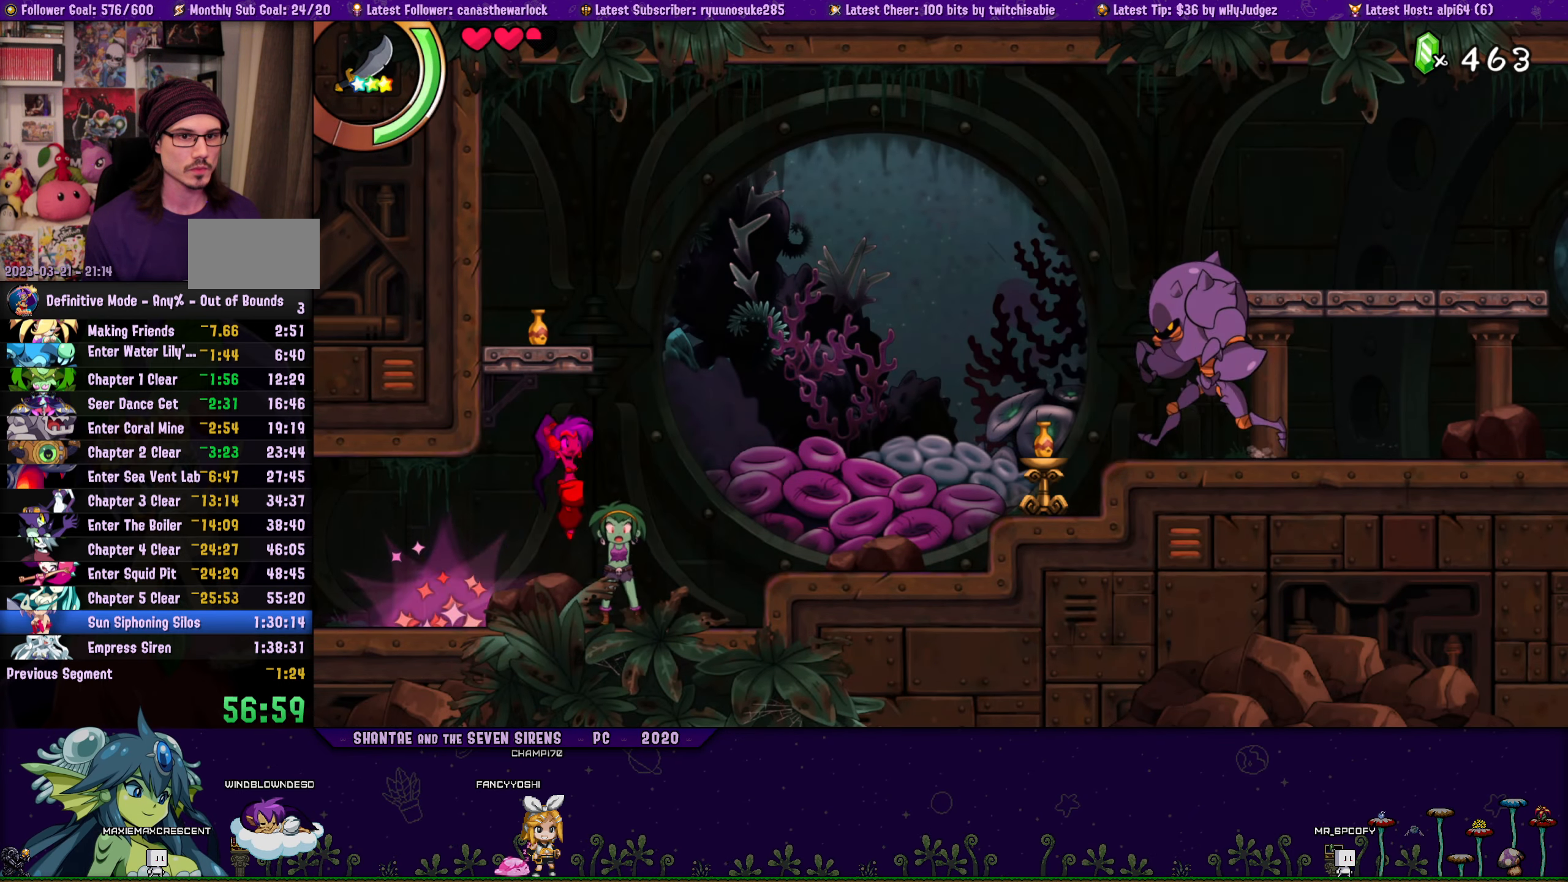
{"buttons": ["SQUARE", "DPAD_RIGHT"], "button_events": [[217, "CROSS", "up"]]}
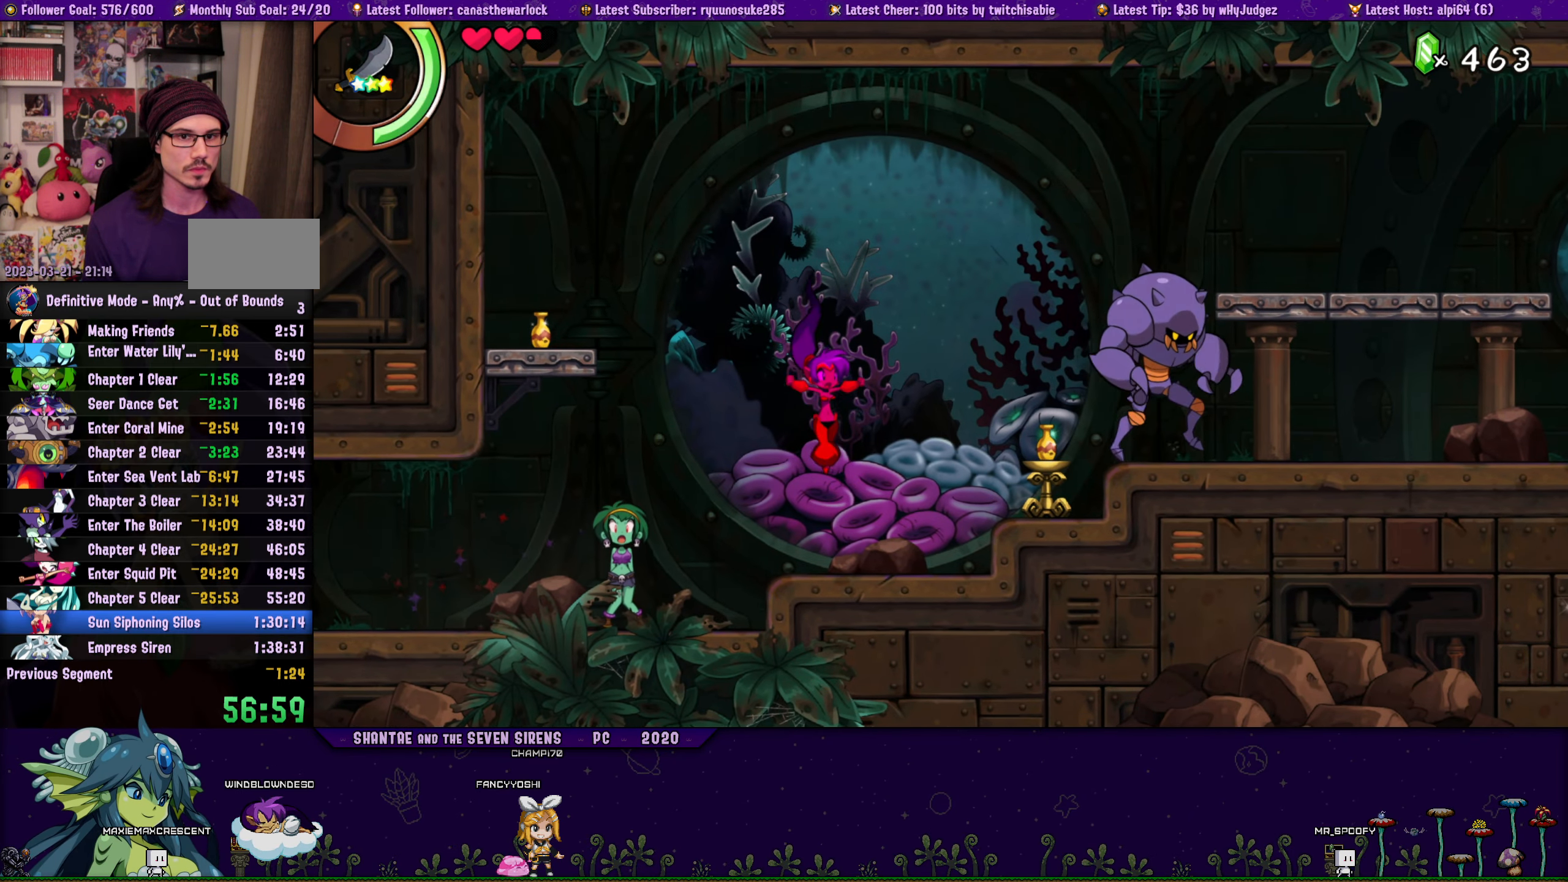
{"buttons": ["SQUARE"], "button_events": [[184, "CROSS", "down"], [384, "CROSS", "up"], [417, "DPAD_RIGHT", "up"]]}
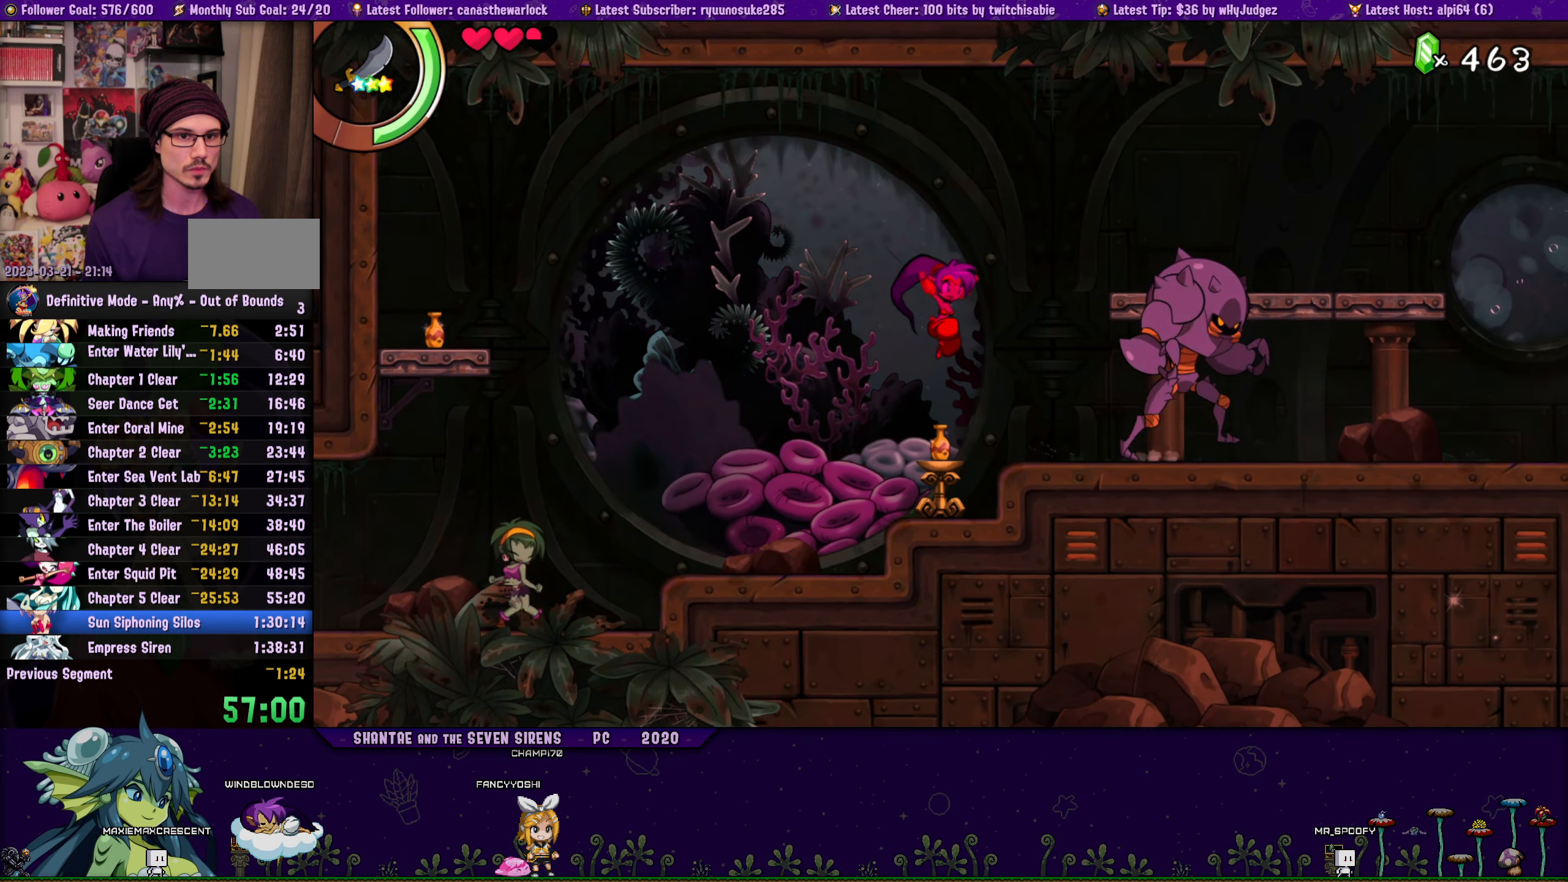
{"buttons": ["SQUARE"], "button_events": [[34, "DPAD_RIGHT", "down"], [67, "CROSS", "down"], [250, "CROSS", "up"], [500, "DPAD_RIGHT", "up"]]}
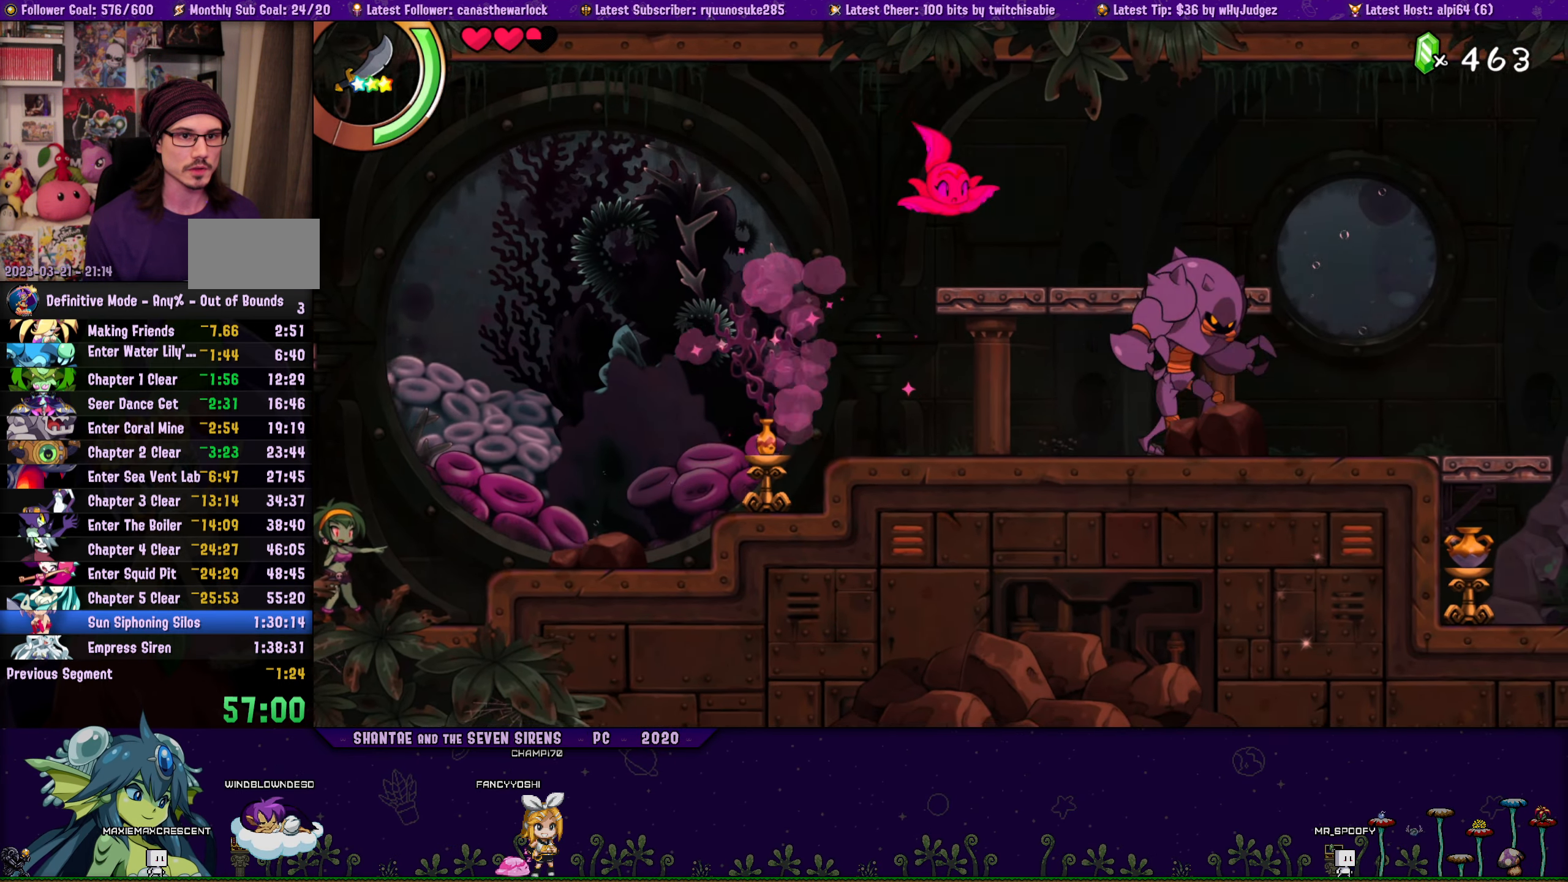
{"buttons": ["DPAD_RIGHT"], "button_events": [[217, "DPAD_RIGHT", "down"], [234, "SQUARE", "up"], [317, "CROSS", "down"], [500, "CROSS", "up"]]}
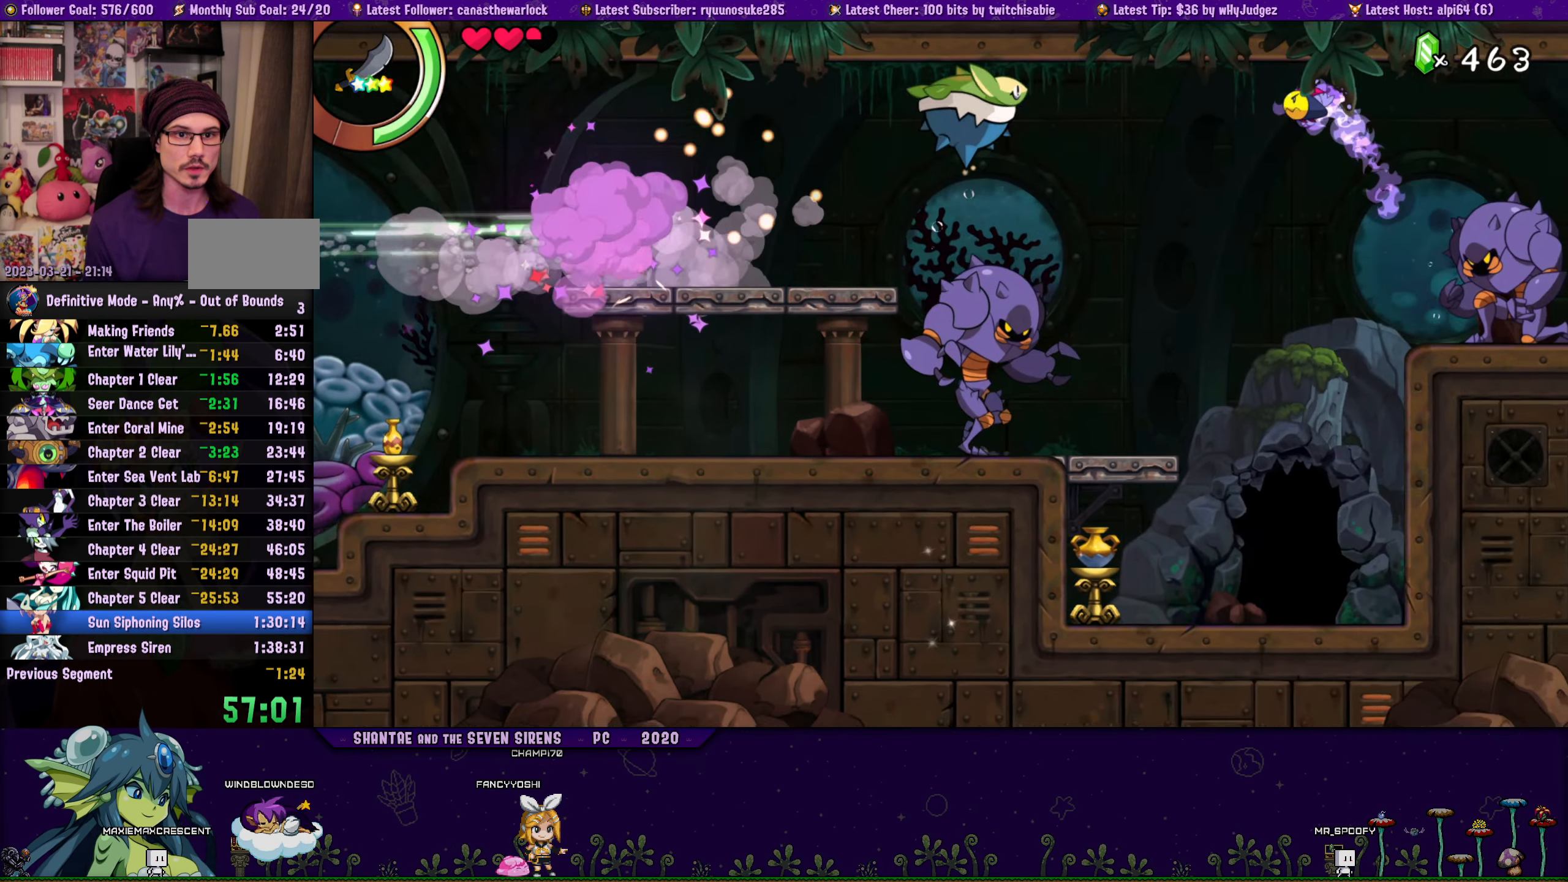
{"buttons": ["R2", "DPAD_RIGHT"], "button_events": [[166, "R2", "down"]]}
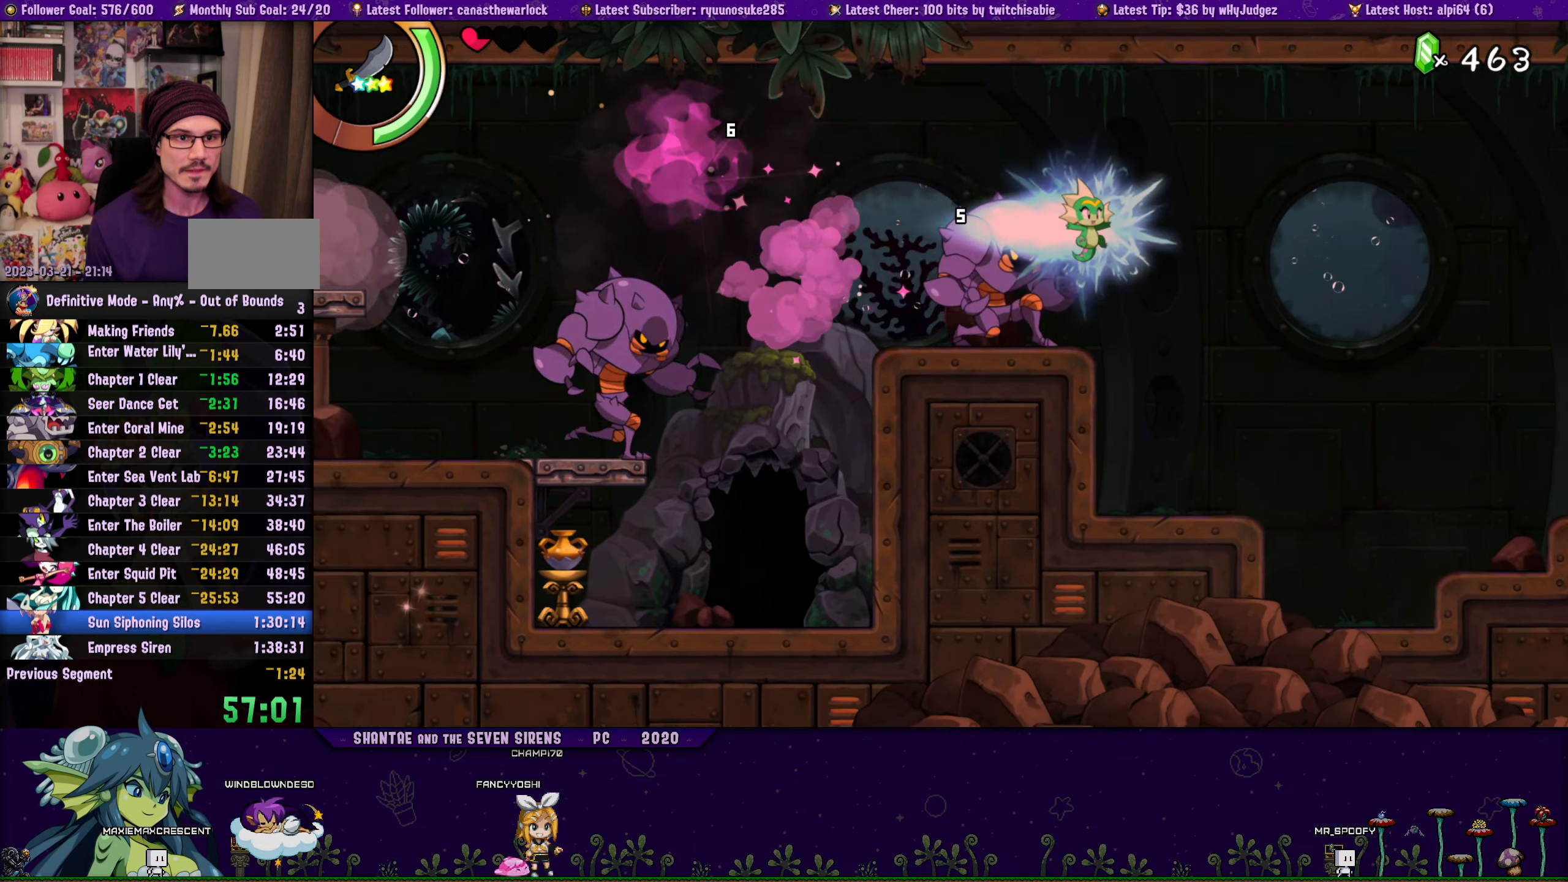
{"buttons": ["CROSS", "DPAD_RIGHT"], "button_events": [[250, "R2", "up"], [466, "CROSS", "down"]]}
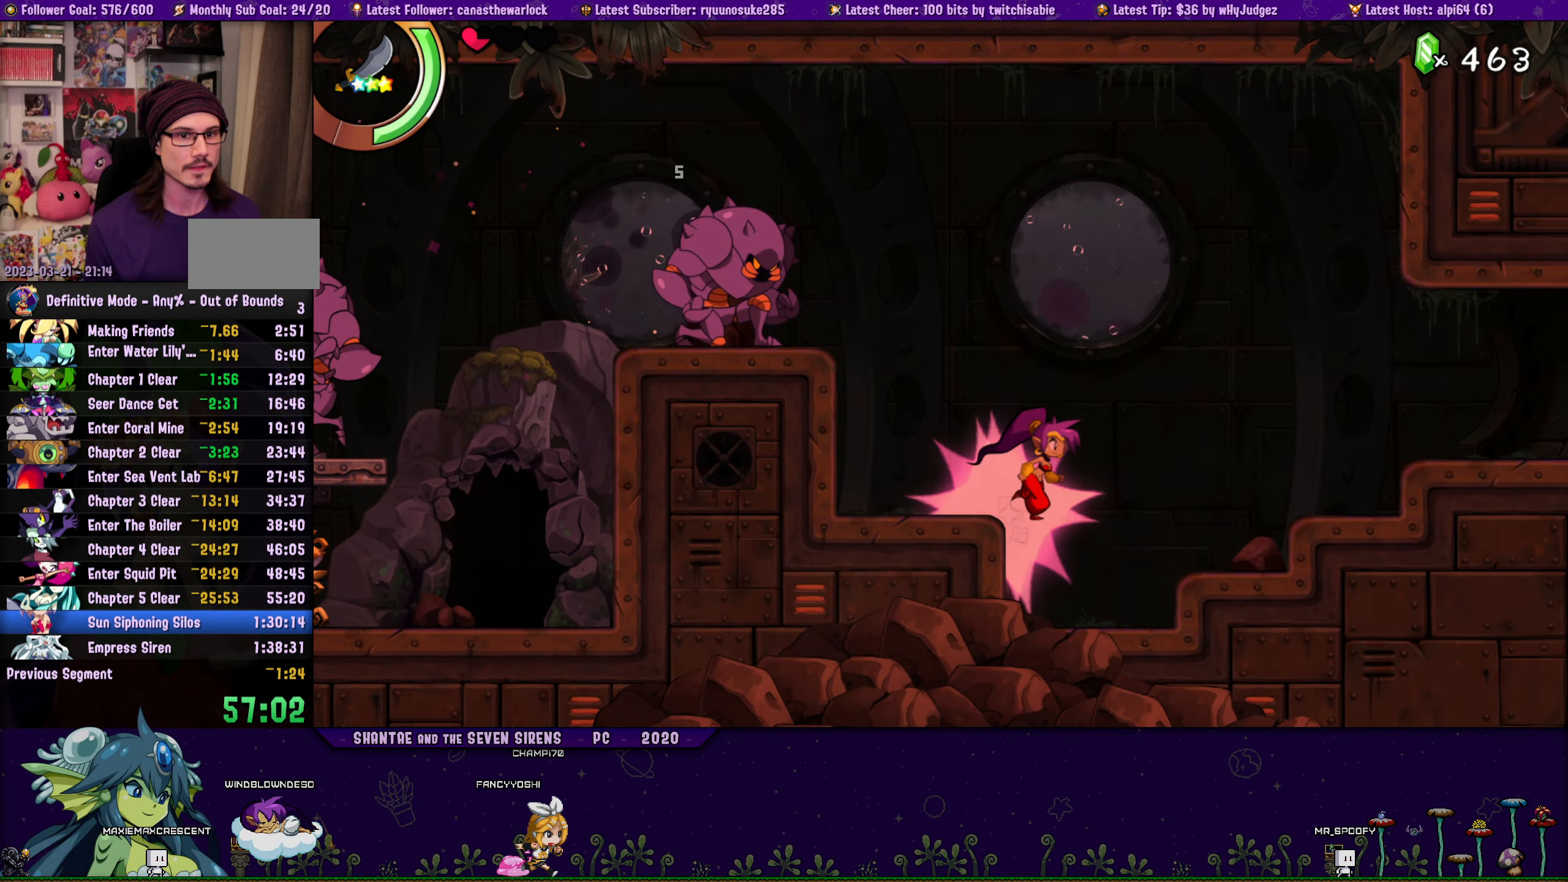
{"buttons": ["DPAD_RIGHT"], "button_events": [[133, "R2", "down"], [166, "CROSS", "up"], [316, "R2", "up"]]}
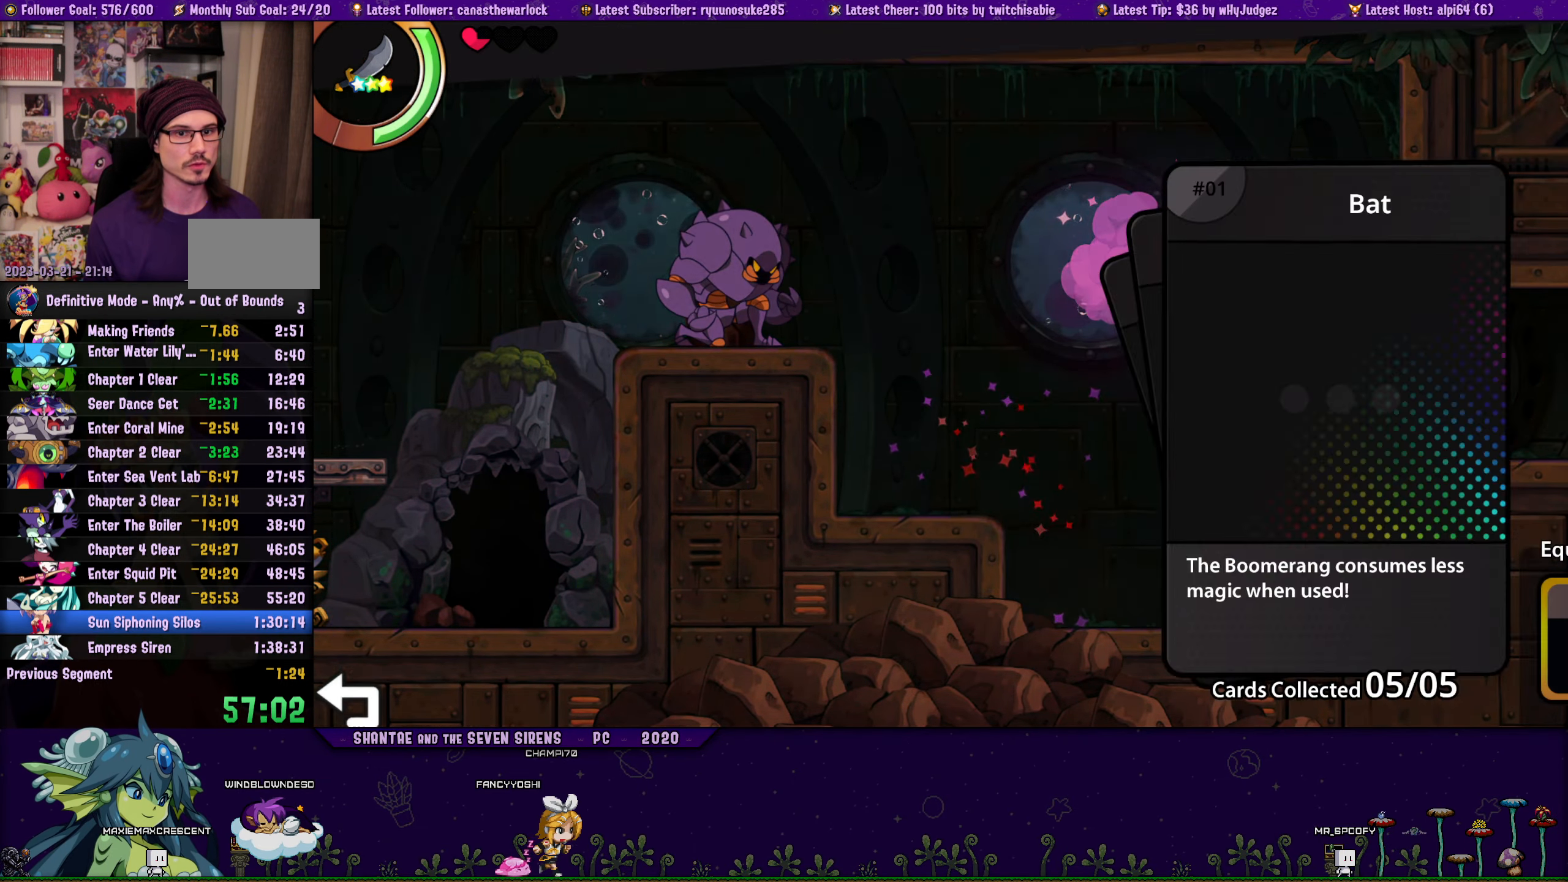
{"buttons": ["R2"], "button_events": [[16, "DPAD_RIGHT", "up"], [450, "R2", "down"]]}
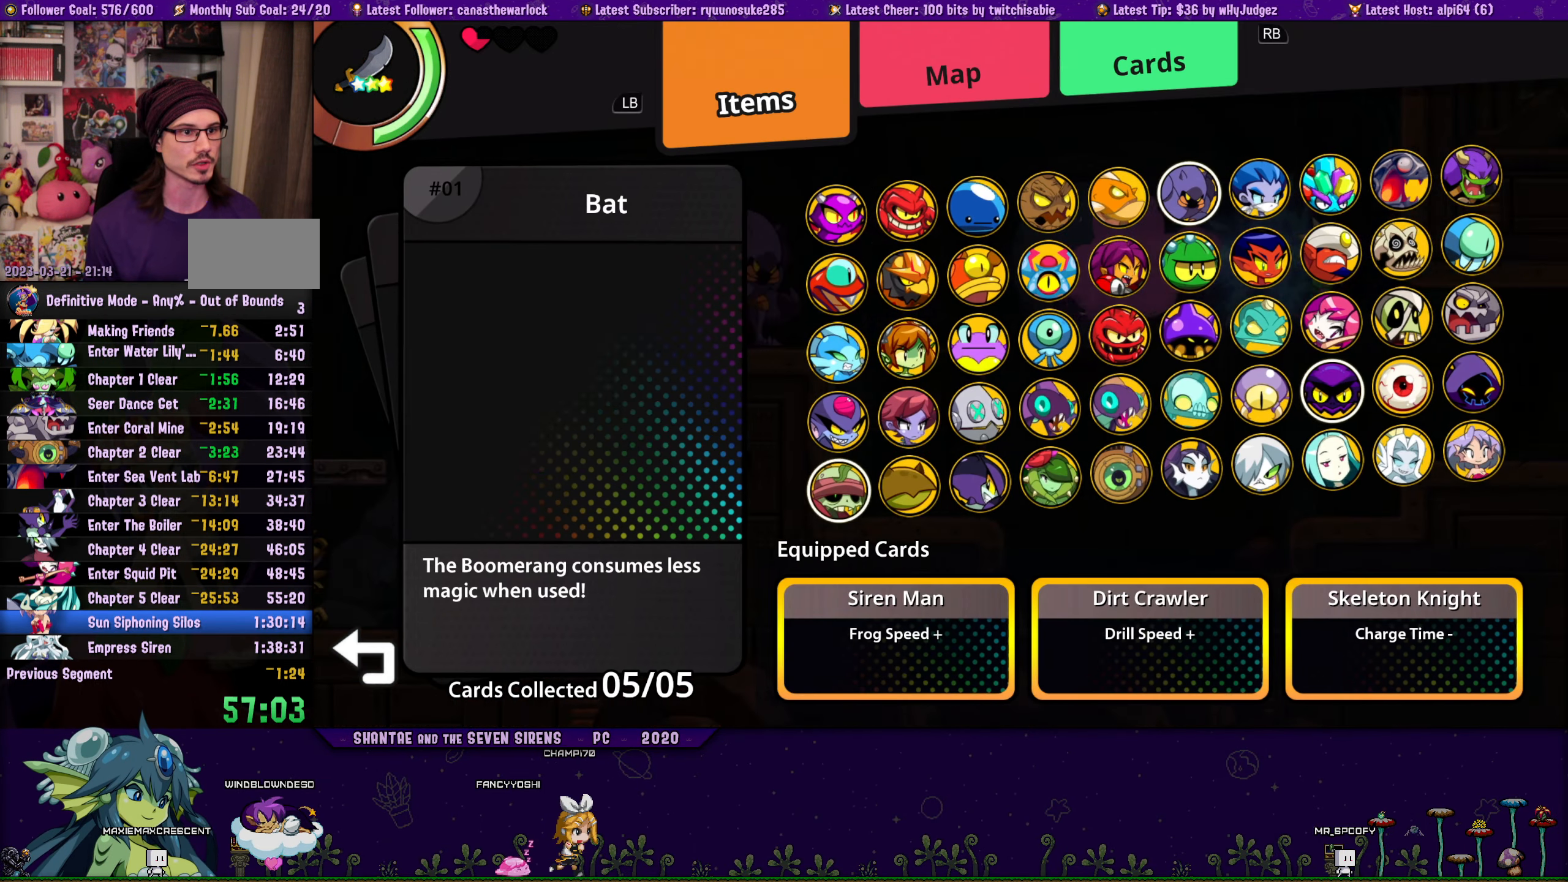
{"buttons": [], "button_events": [[66, "R2", "up"], [333, "DPAD_DOWN", "down"], [416, "DPAD_DOWN", "up"]]}
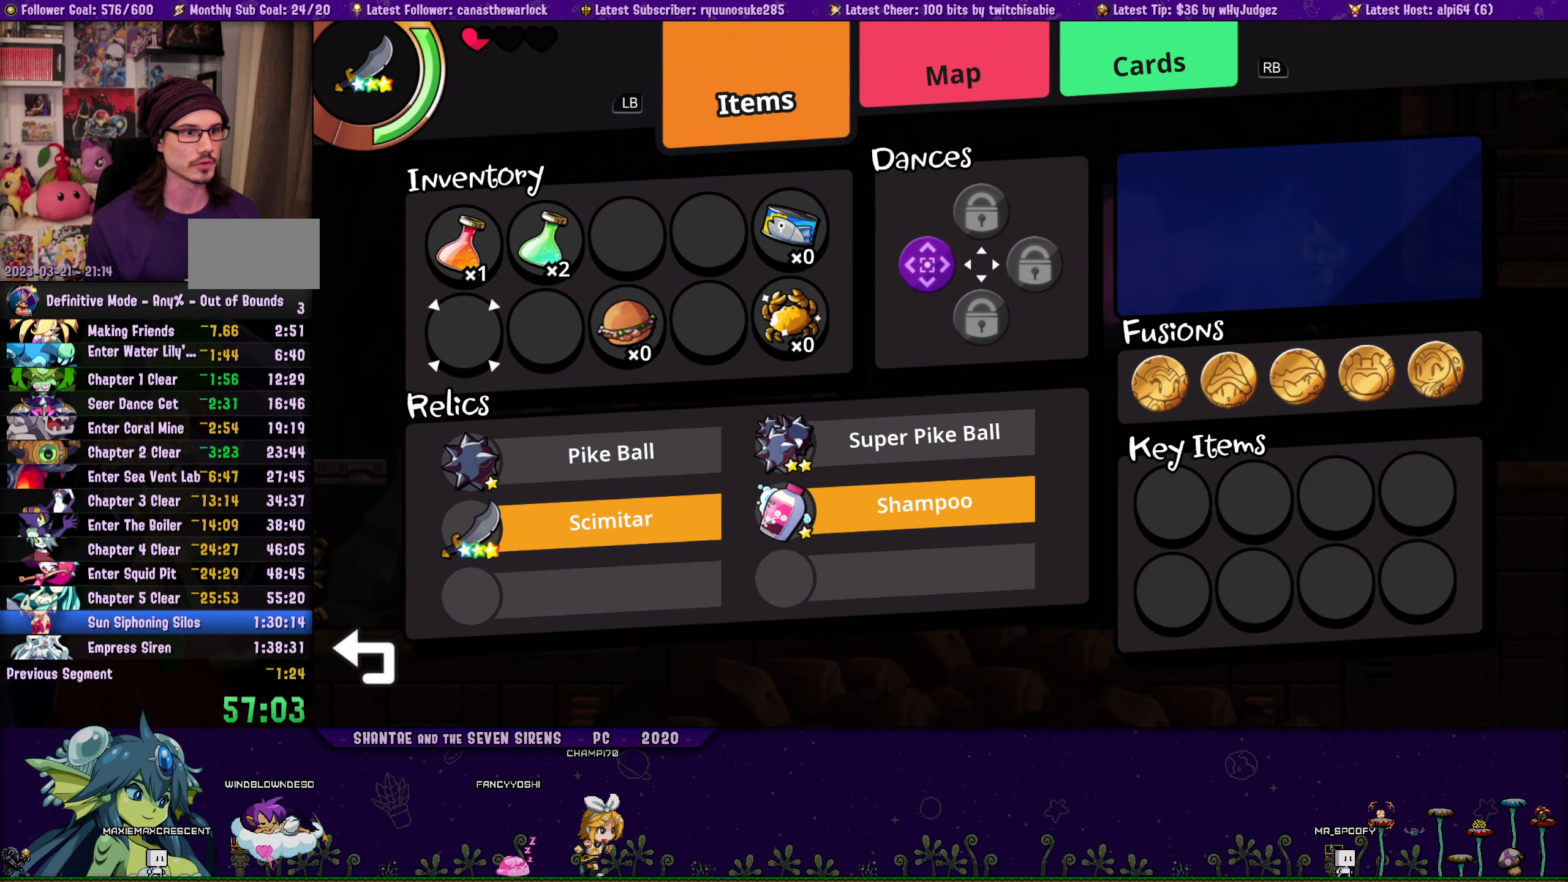
{"buttons": [], "button_events": [[16, "DPAD_UP", "down"], [116, "DPAD_UP", "up"]]}
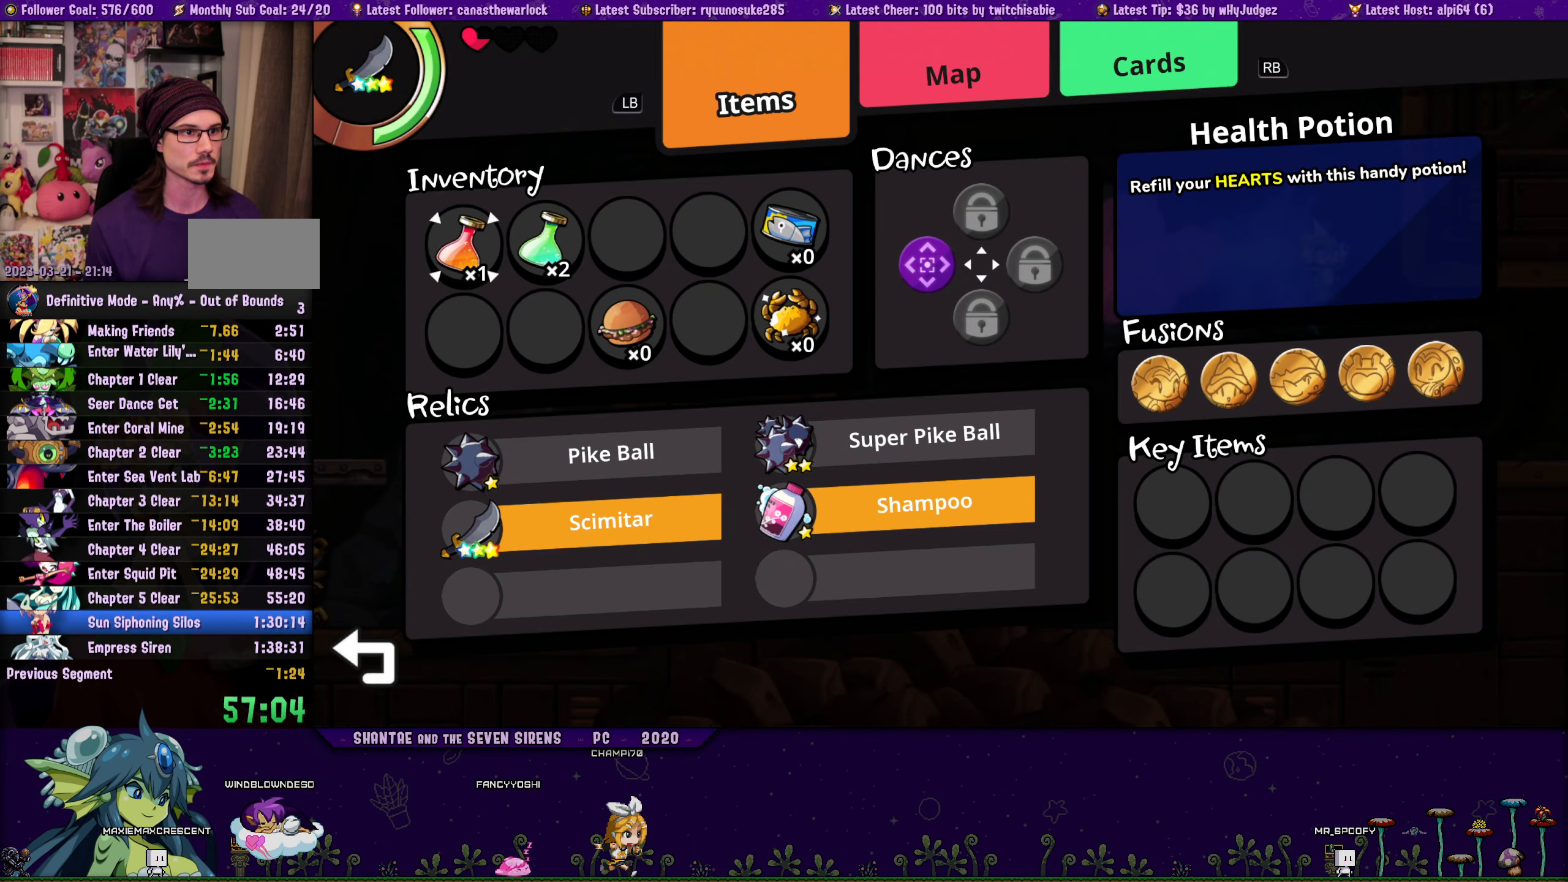
{"buttons": [], "button_events": []}